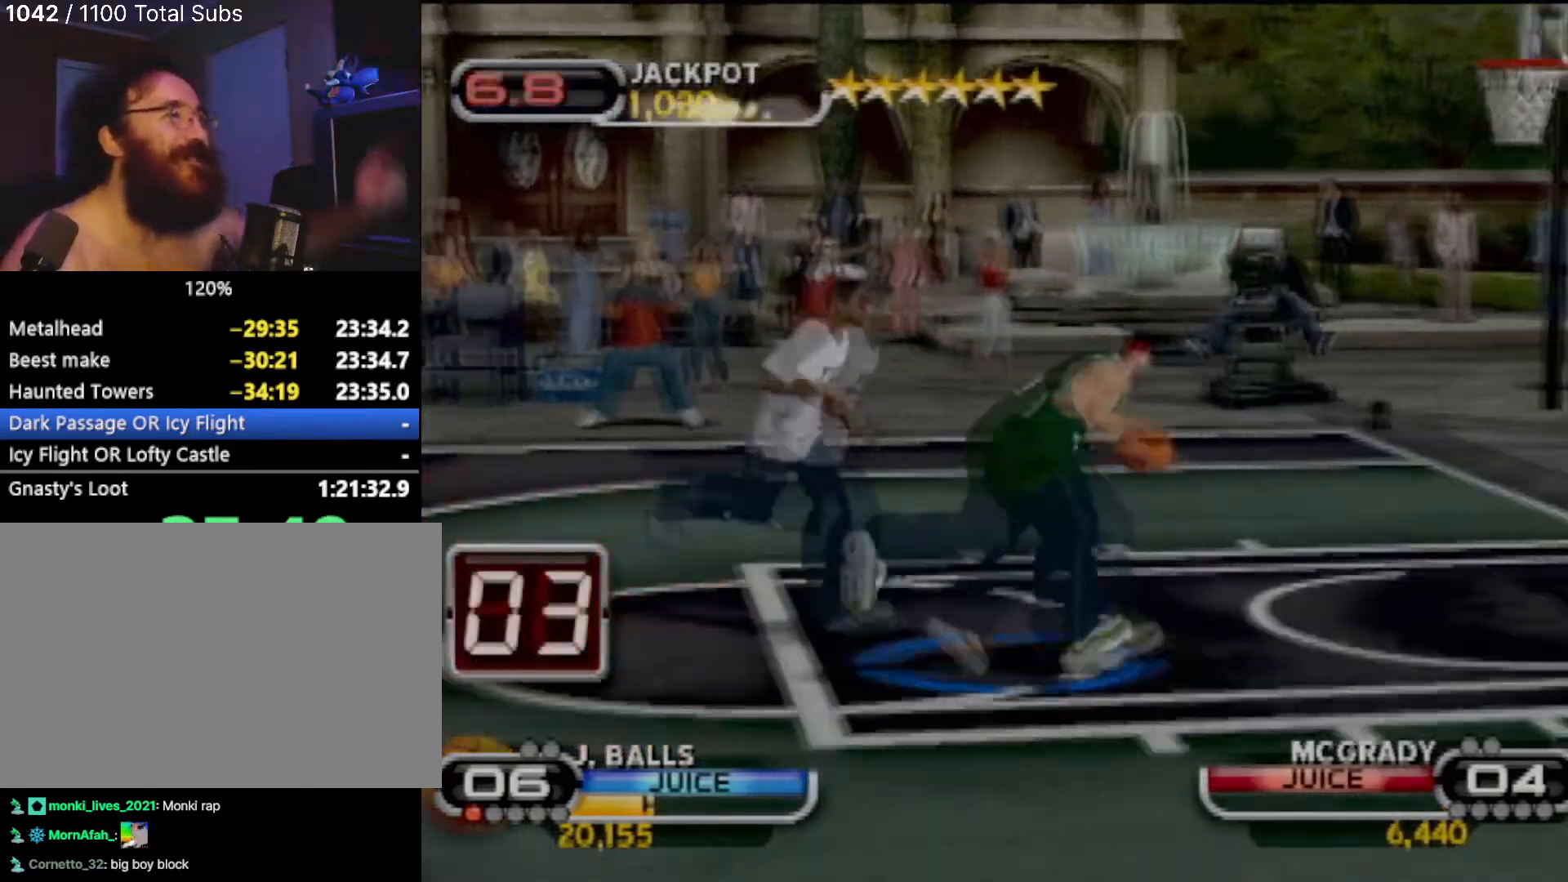
Gameplay with a controller (PlayStation layout); each line is a JSON object with the inputs held at the frame after it. "events" lists button and stick changes between this image and that frame as [ms after this image, input, new state], when the widget could be followed in between. Not read: L3 R3 right_stick.
{"buttons": [], "left_stick": "center", "events": []}
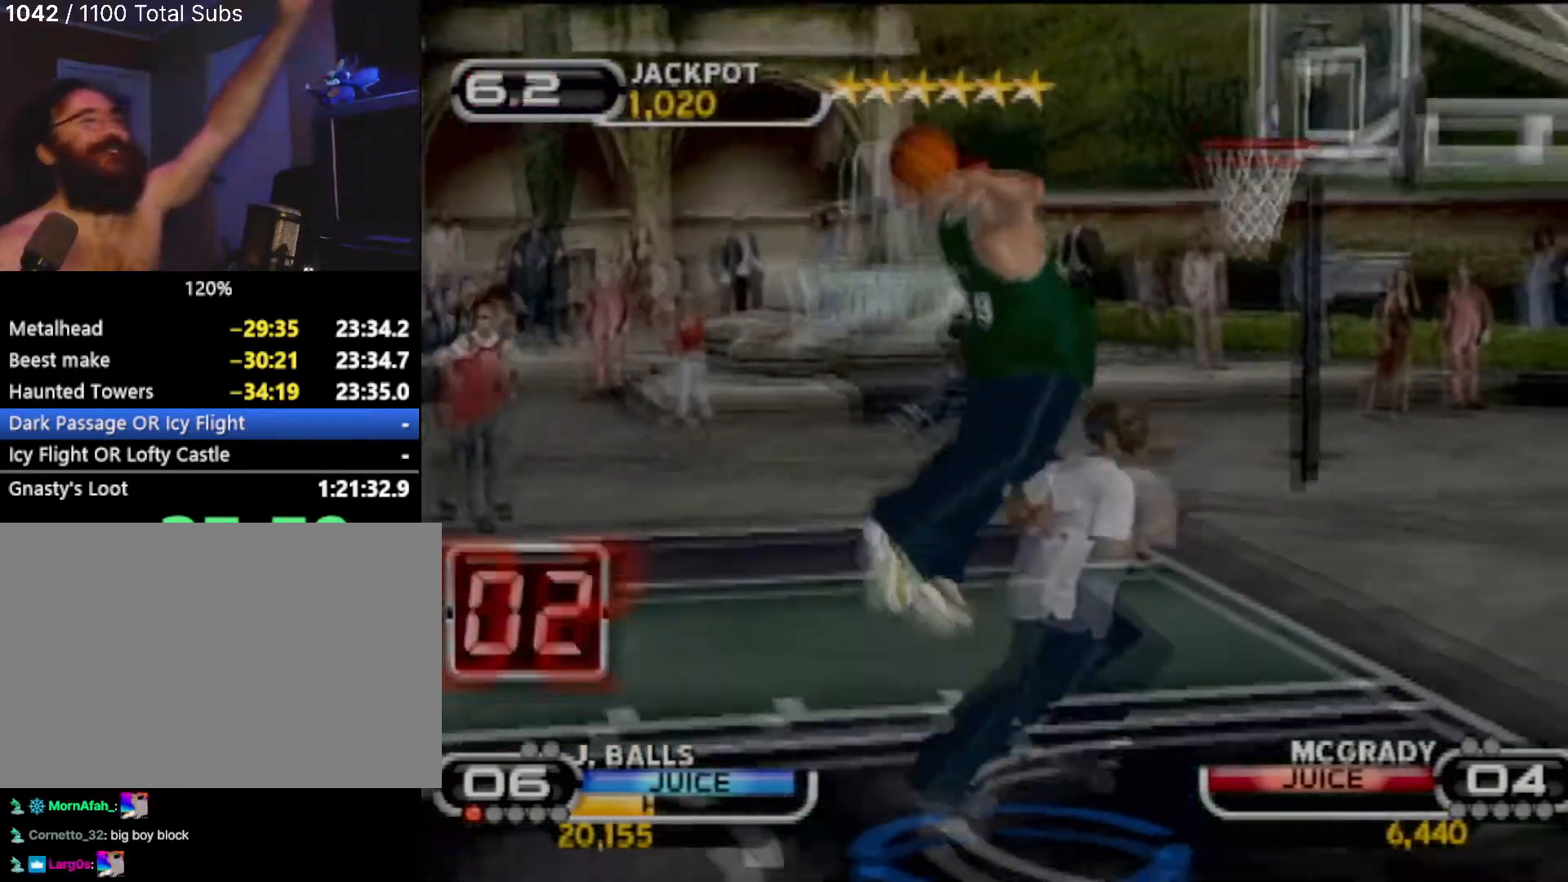
{"buttons": [], "left_stick": "center", "events": []}
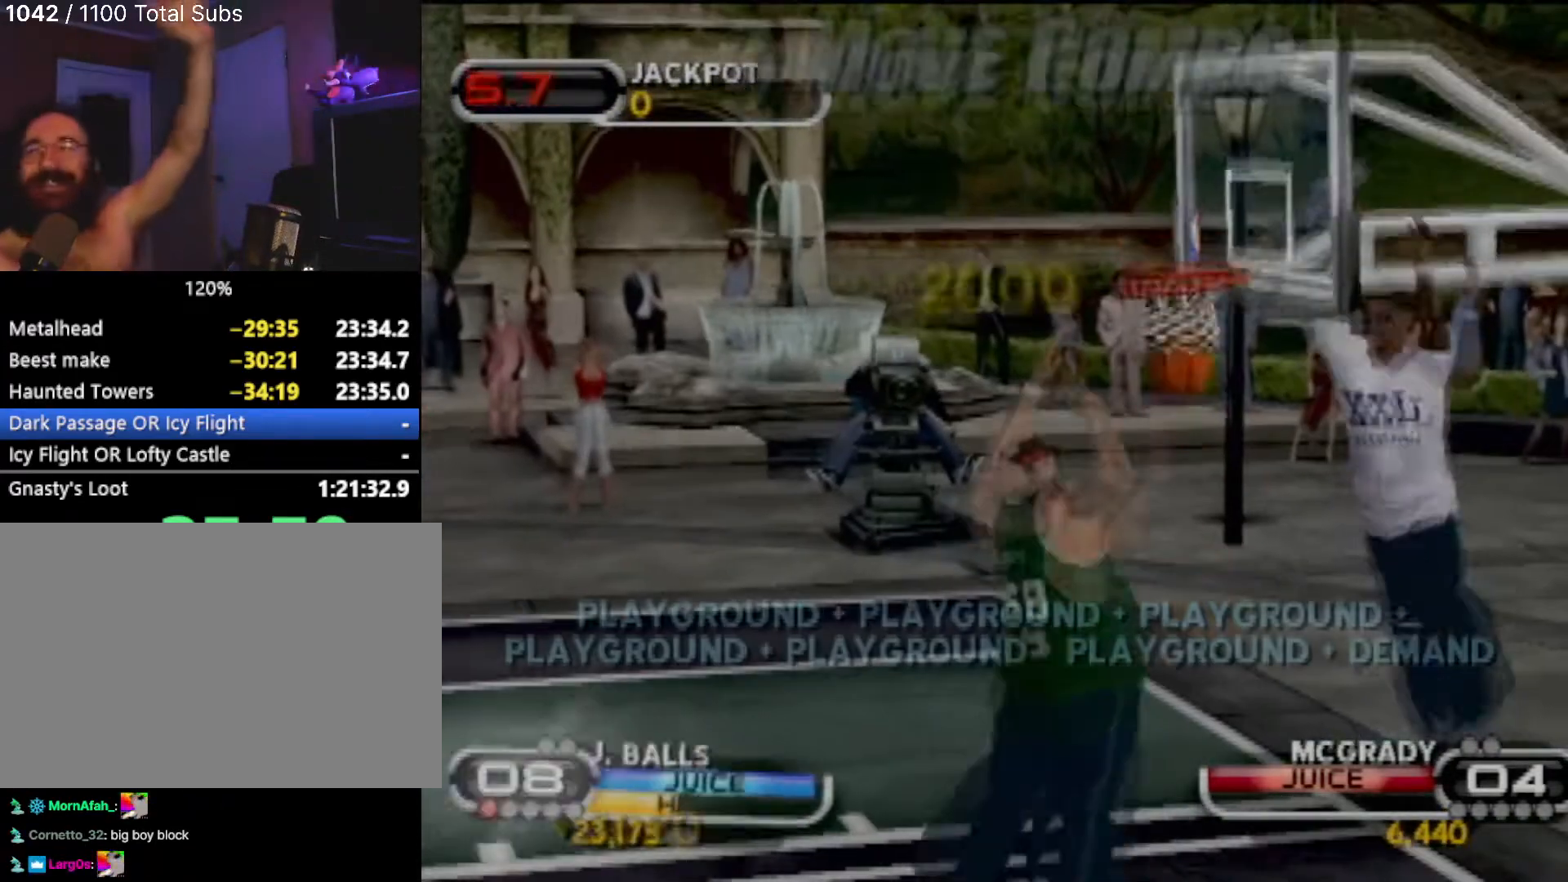
{"buttons": [], "left_stick": "center", "events": []}
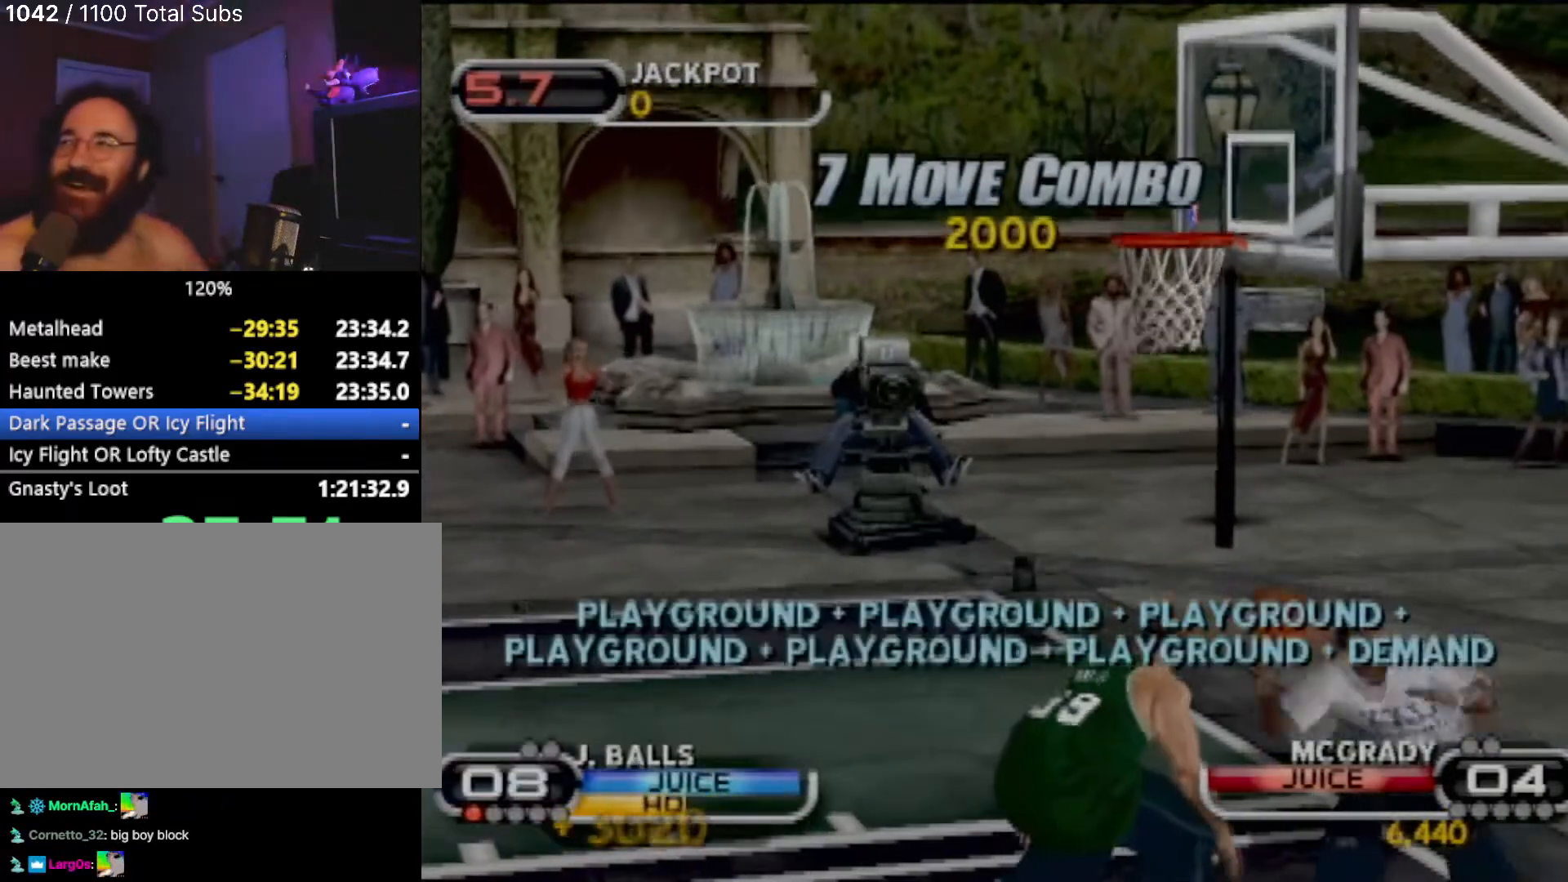
{"buttons": [], "left_stick": "center", "events": []}
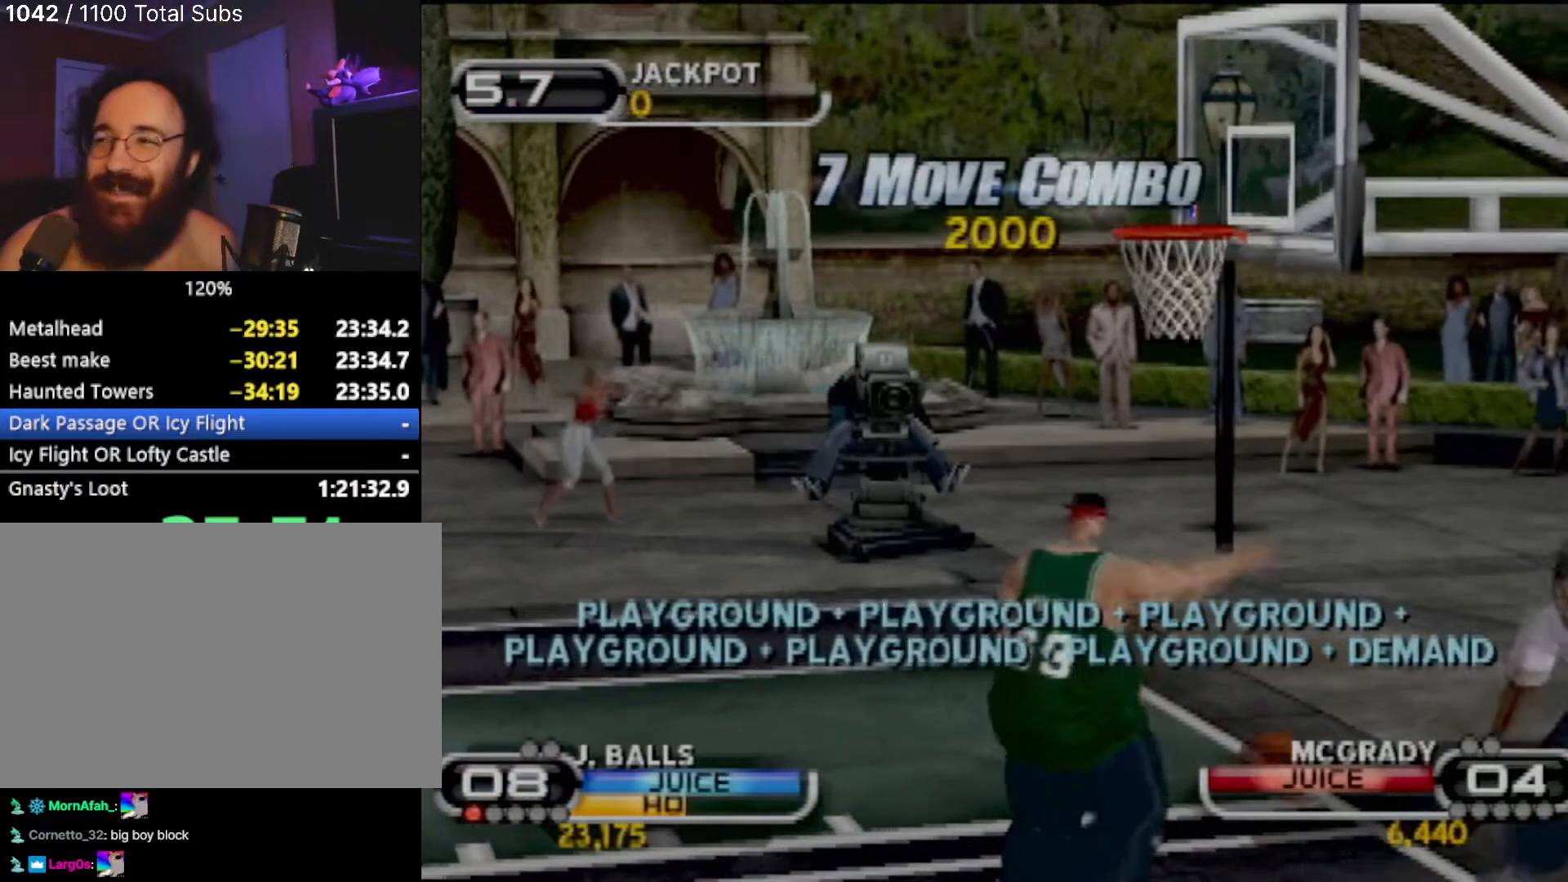
{"buttons": [], "left_stick": "center", "events": []}
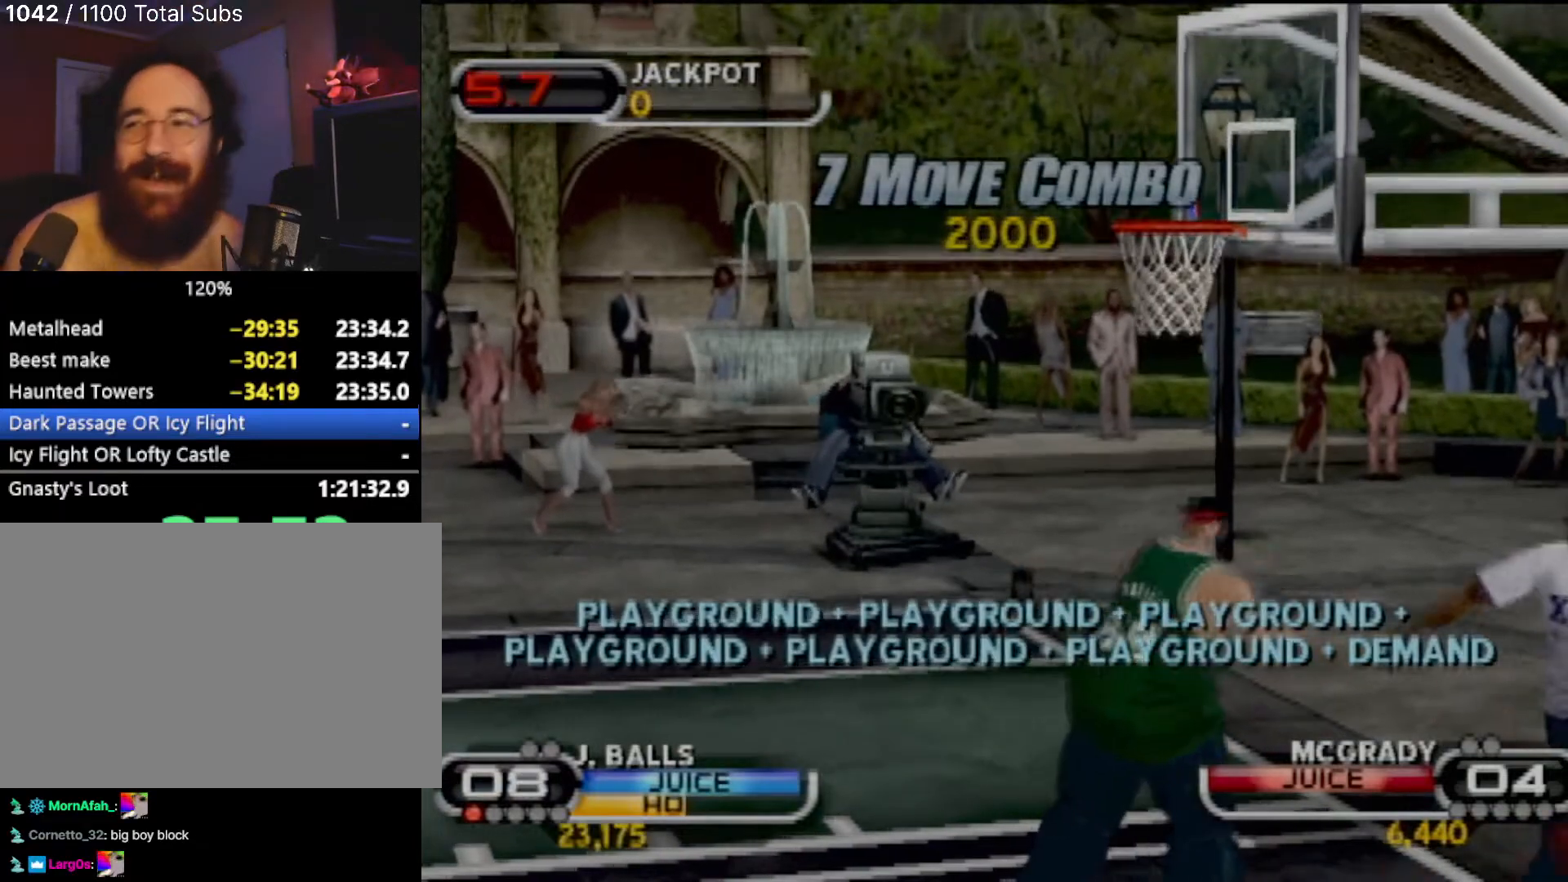
{"buttons": ["CROSS", "L1", "DPAD_UP"], "left_stick": "center", "events": [[167, "DPAD_RIGHT", "down"], [234, "DPAD_RIGHT", "up"], [334, "CROSS", "down"], [334, "L2", "down"], [434, "CROSS", "up"], [434, "L1", "down"], [468, "DPAD_UP", "down"], [501, "CROSS", "down"], [501, "L2", "up"]]}
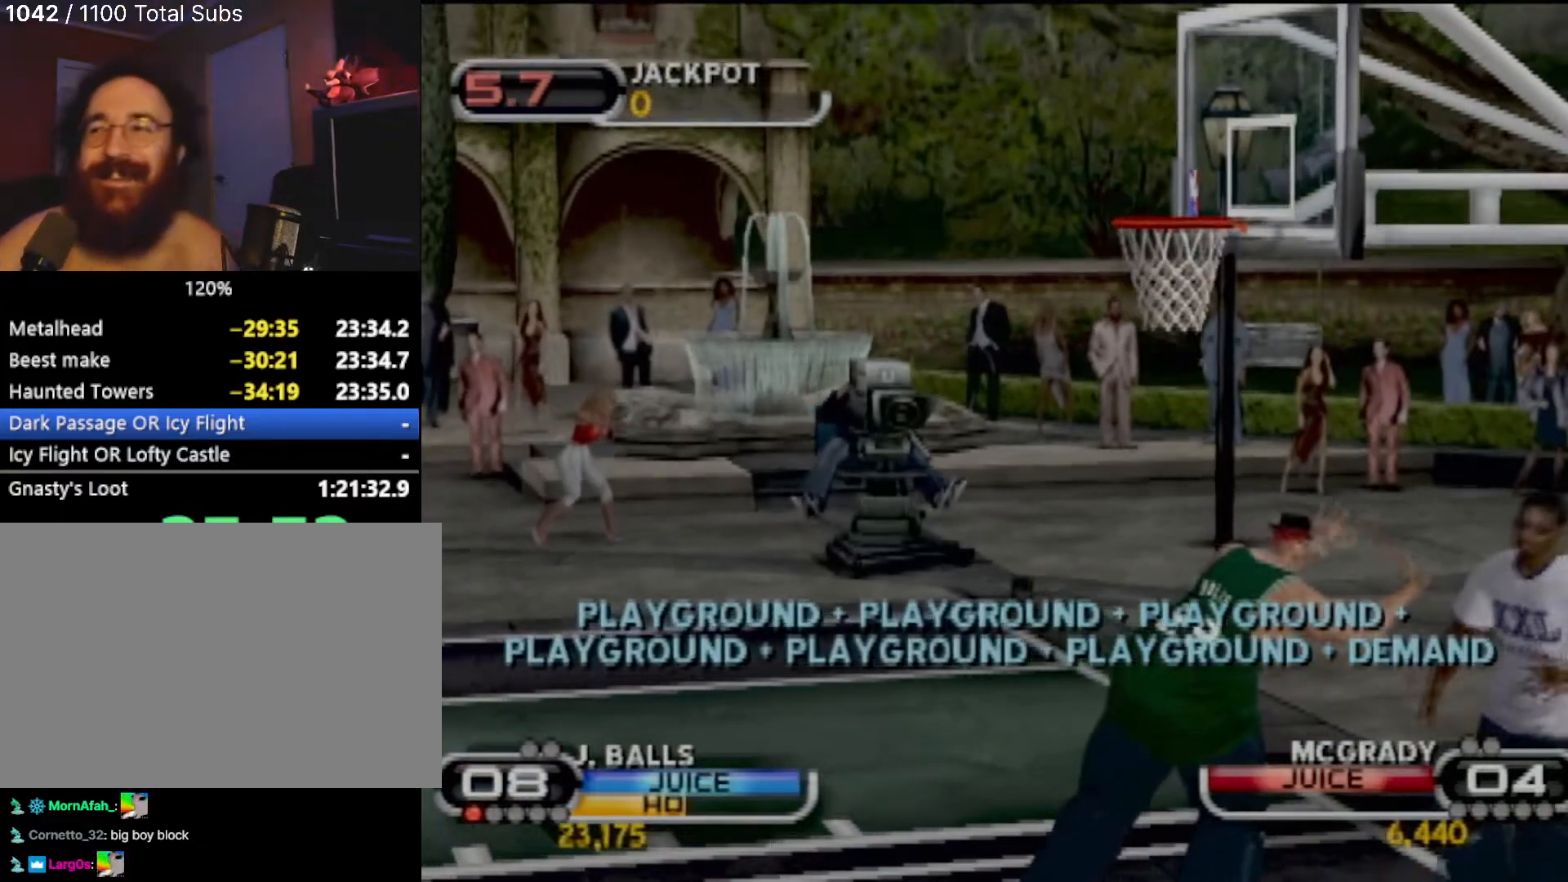
{"buttons": ["R2"], "left_stick": "center", "events": [[67, "CROSS", "up"], [67, "DPAD_UP", "up"], [67, "L1", "up"], [67, "L2", "down"], [167, "CROSS", "down"], [200, "L2", "up"], [267, "CROSS", "up"], [500, "R2", "down"]]}
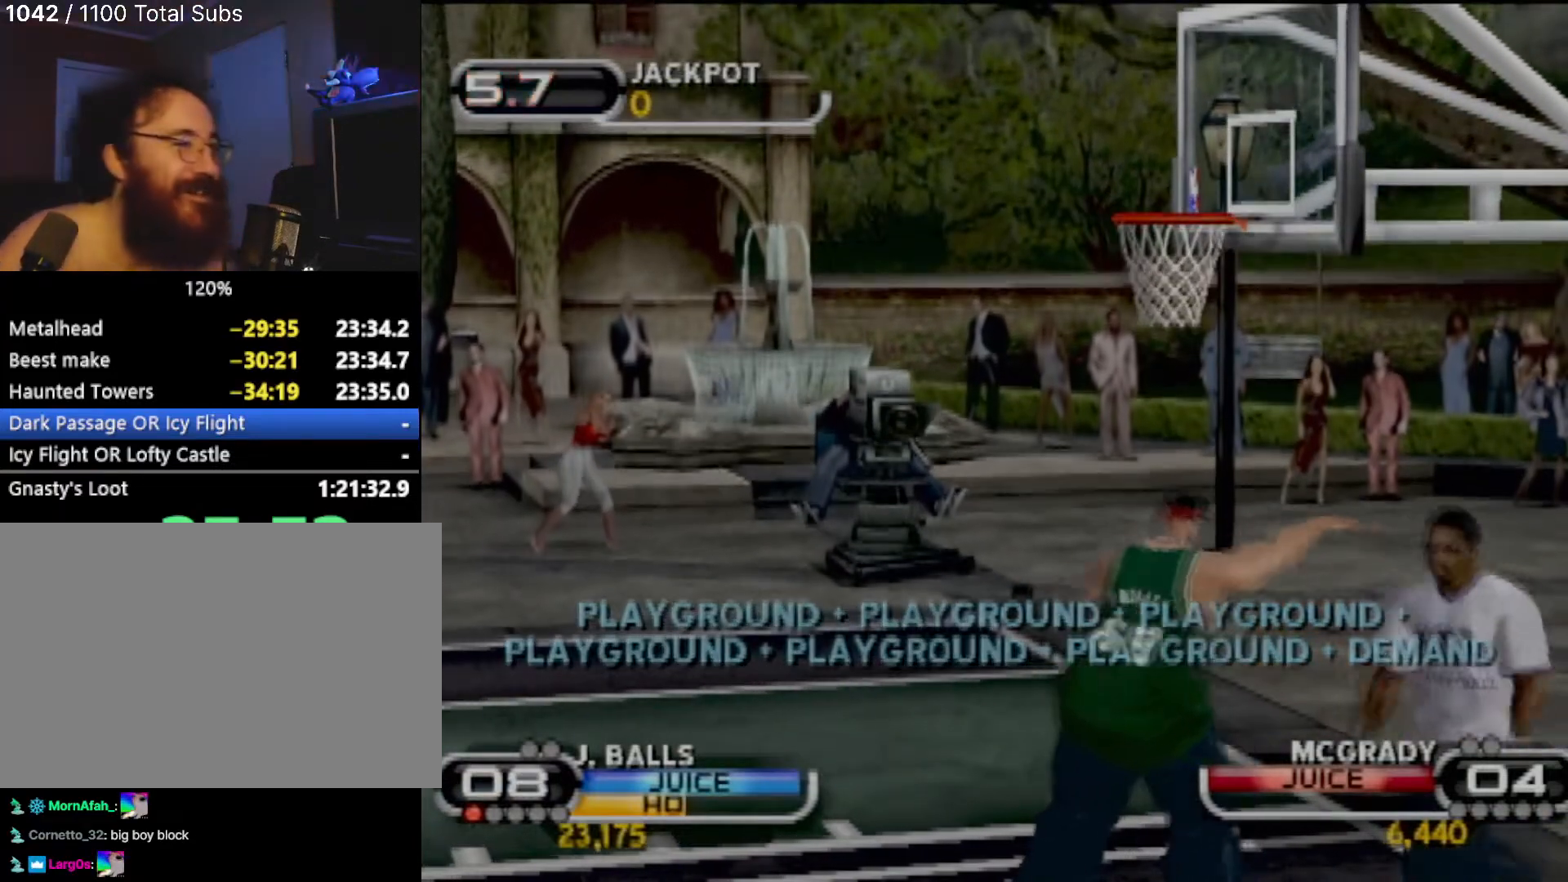
{"buttons": [], "left_stick": "up-left", "events": [[101, "left_stick", "down-left"], [134, "R2", "up"], [167, "left_stick", "left"], [301, "left_stick", "center"], [401, "left_stick", "up-left"]]}
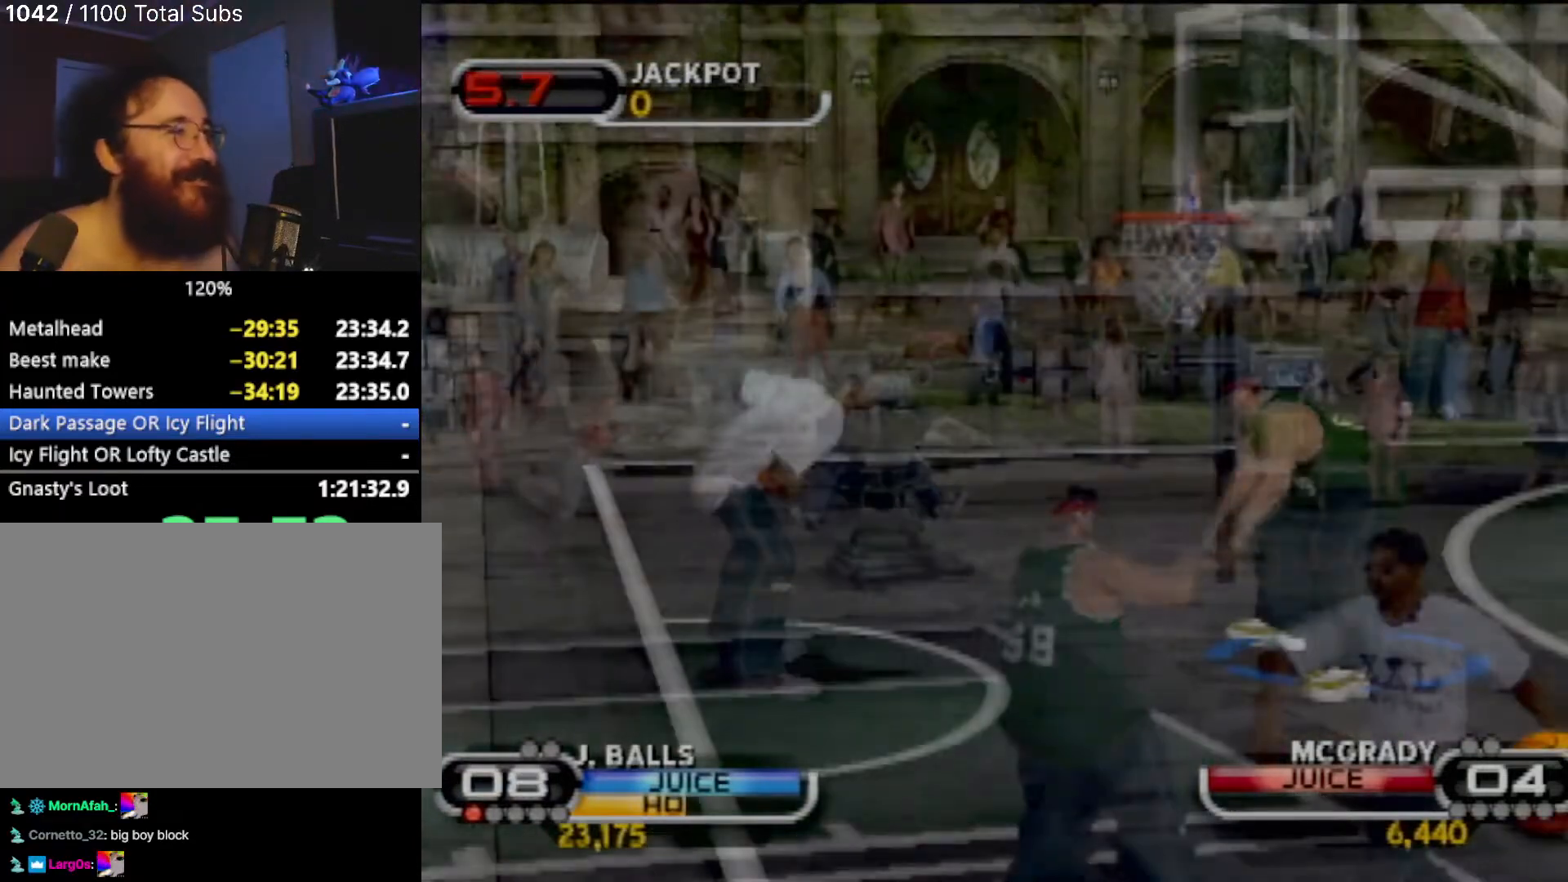
{"buttons": ["CIRCLE"], "left_stick": "left", "events": [[33, "left_stick", "left"], [500, "CIRCLE", "down"]]}
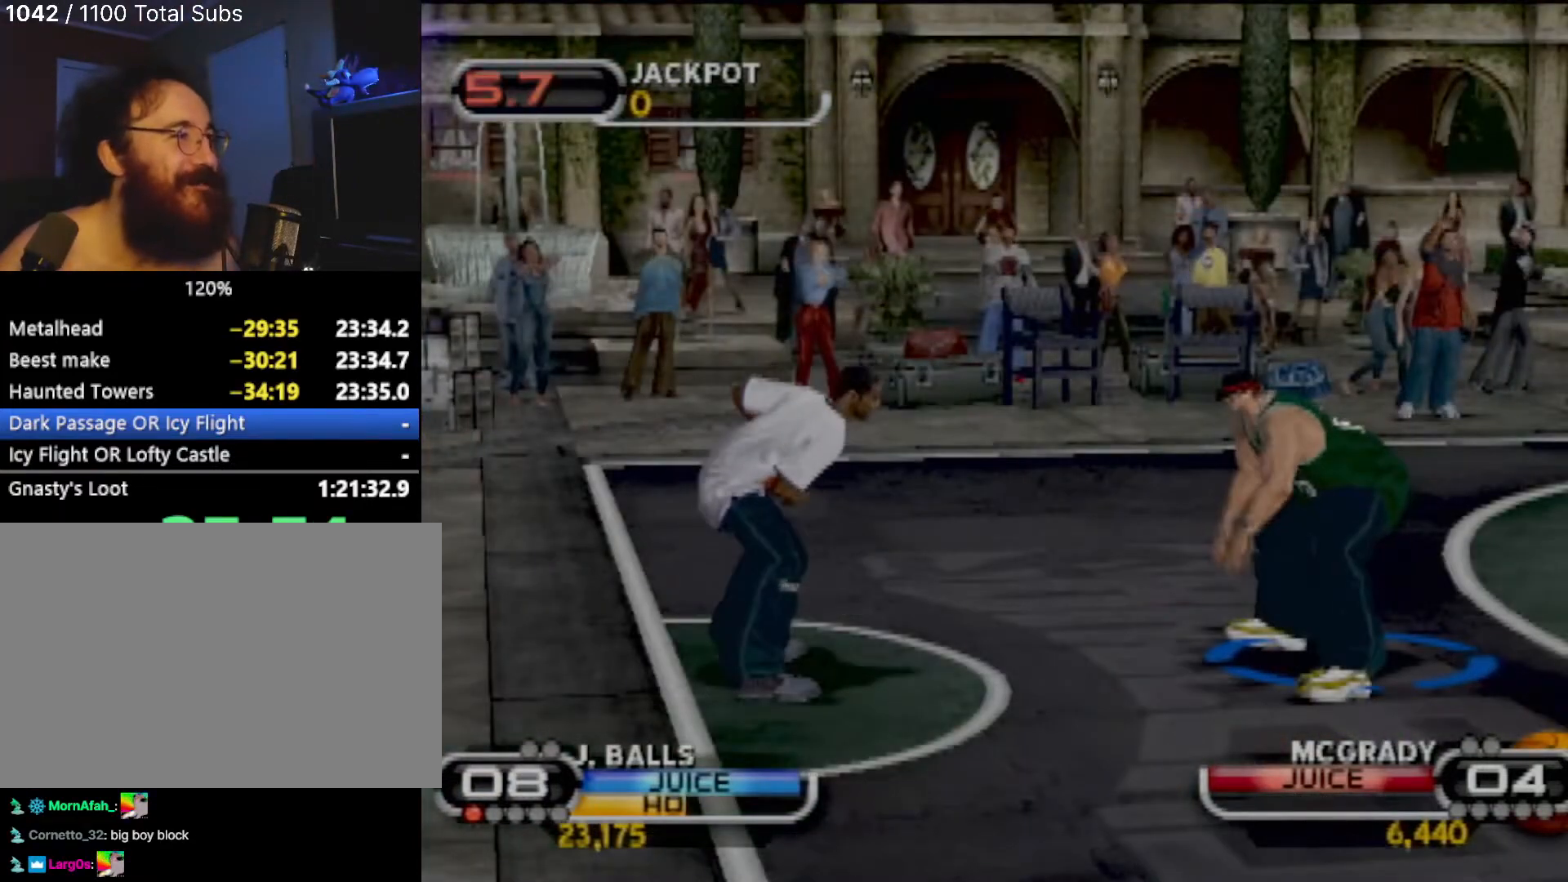
{"buttons": ["CIRCLE"], "left_stick": "left", "events": [[67, "CIRCLE", "up"], [267, "CIRCLE", "down"], [334, "CIRCLE", "up"], [501, "CIRCLE", "down"]]}
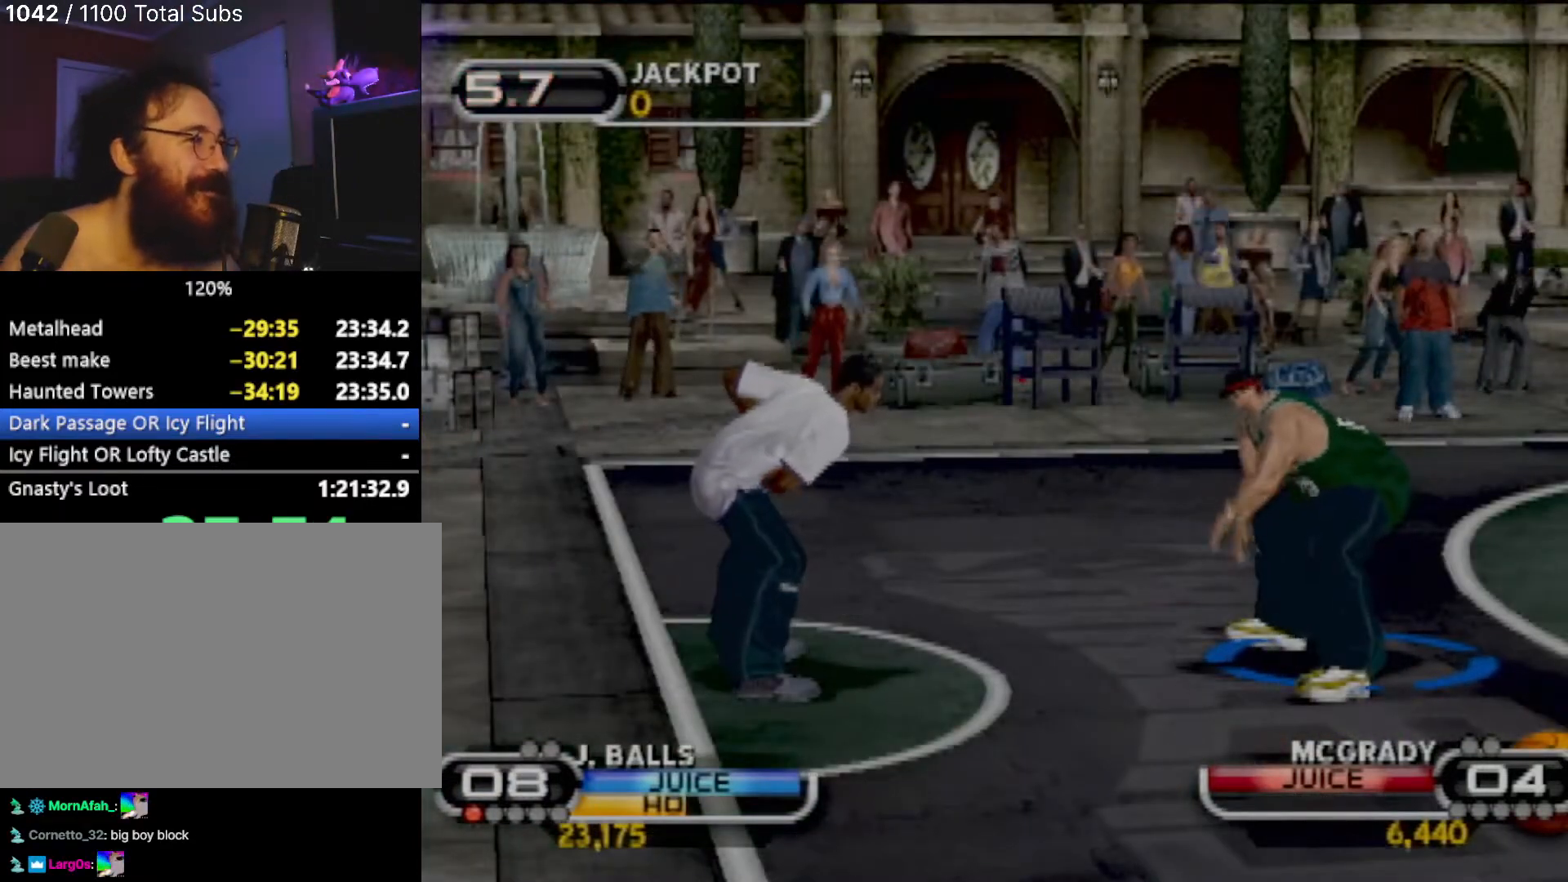
{"buttons": ["R2"], "left_stick": "up-right", "events": [[67, "CIRCLE", "up"], [167, "CIRCLE", "down"], [200, "left_stick", "up"], [234, "CIRCLE", "up"], [267, "left_stick", "up-right"], [400, "R2", "down"]]}
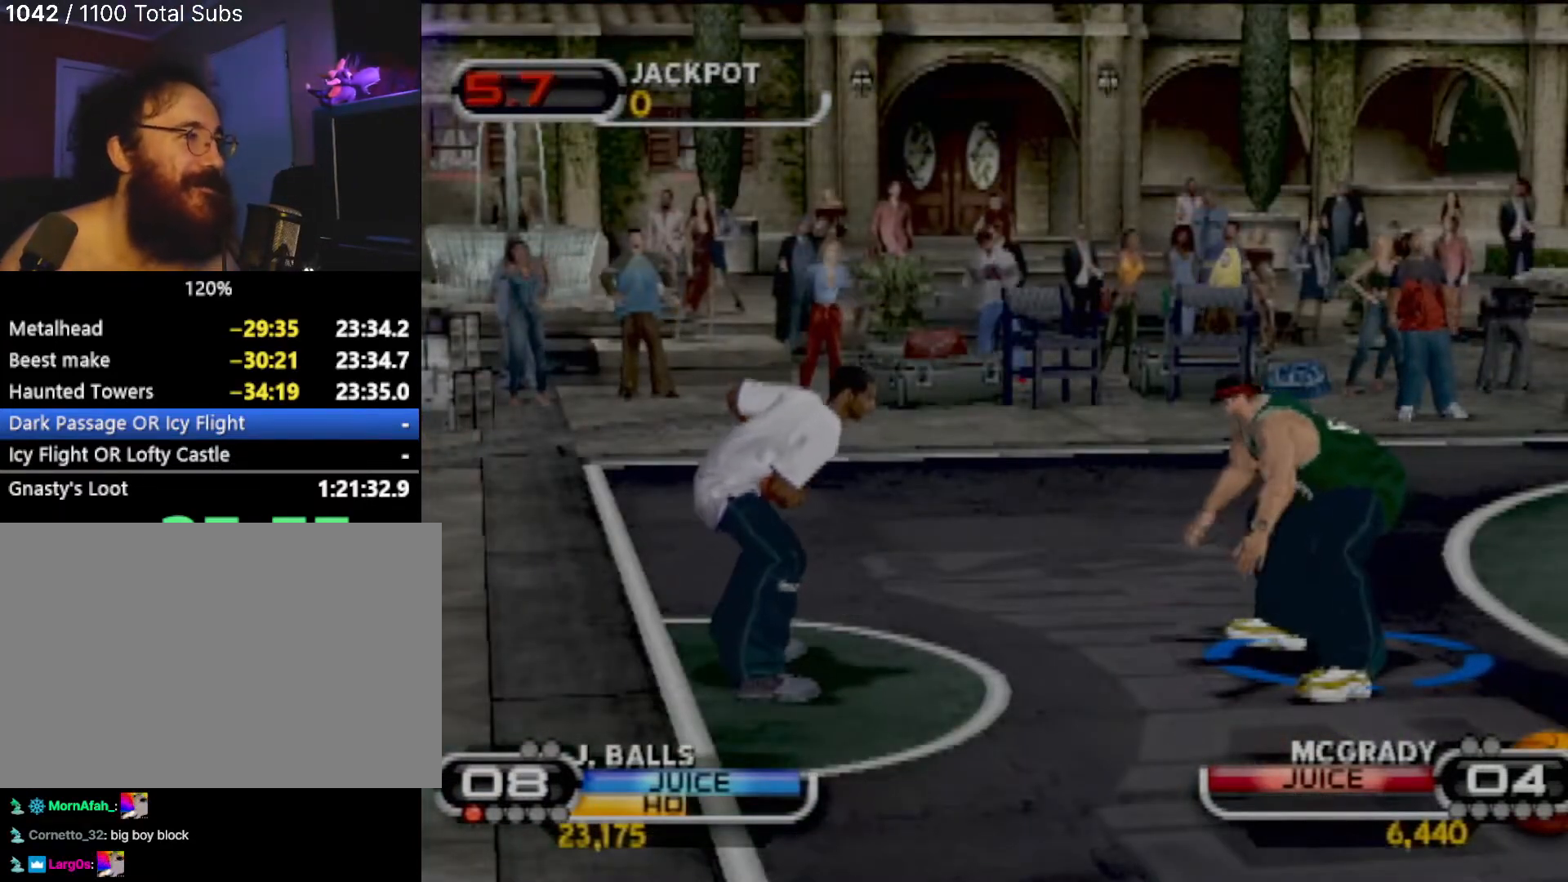
{"buttons": [], "left_stick": "up-right", "events": [[301, "CIRCLE", "down"], [301, "R2", "up"], [468, "CIRCLE", "up"]]}
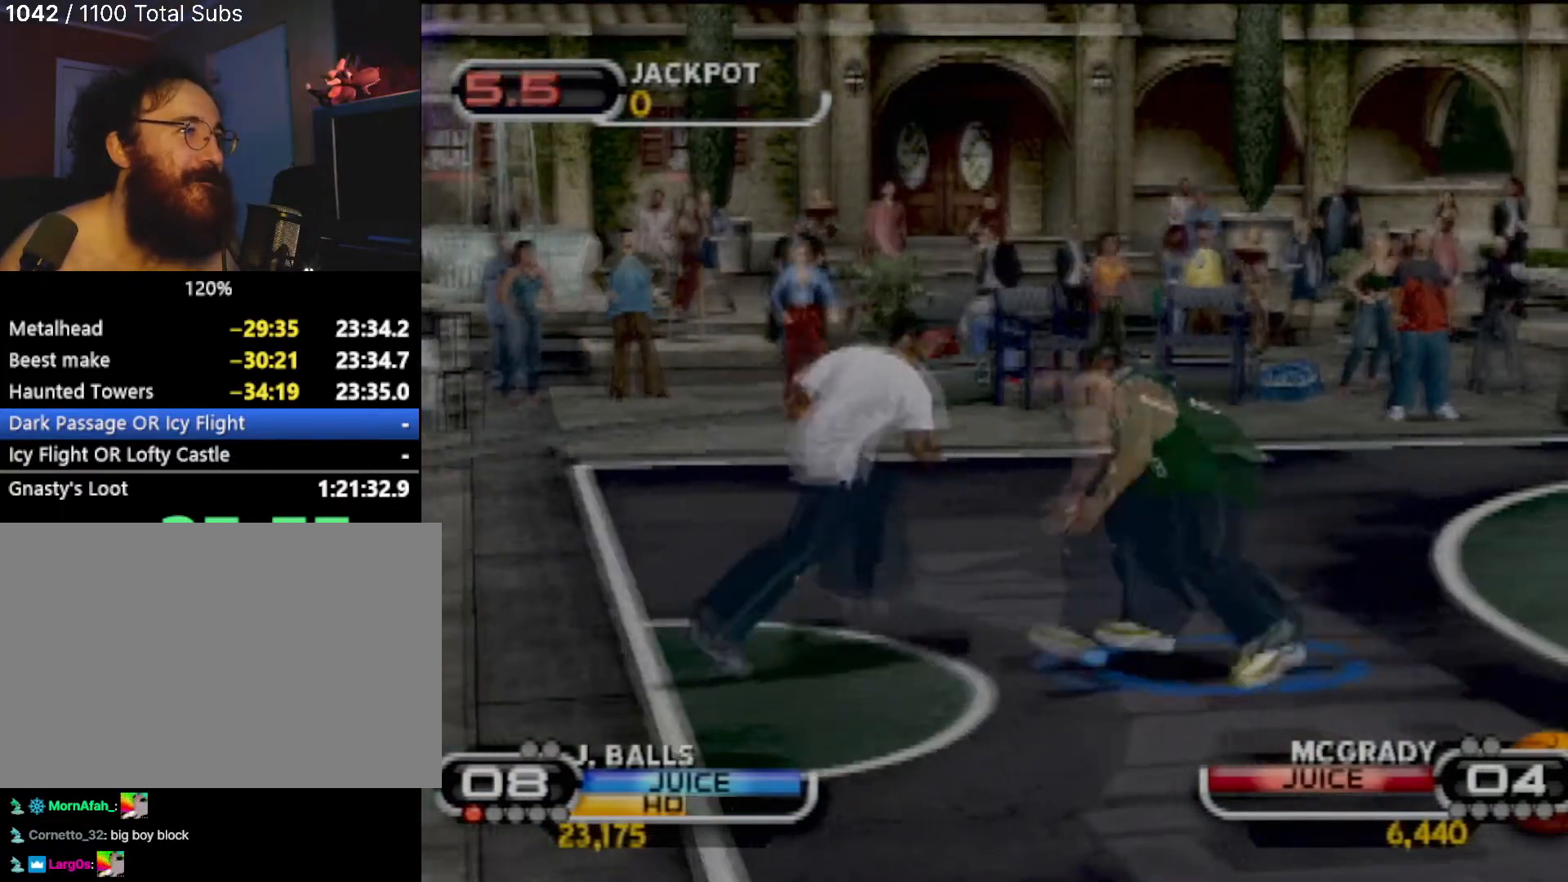
{"buttons": ["R2"], "left_stick": "up-left", "events": [[67, "CIRCLE", "down"], [67, "left_stick", "up"], [133, "CIRCLE", "up"], [200, "left_stick", "up-right"], [334, "R2", "down"], [334, "left_stick", "up"], [467, "left_stick", "up-left"]]}
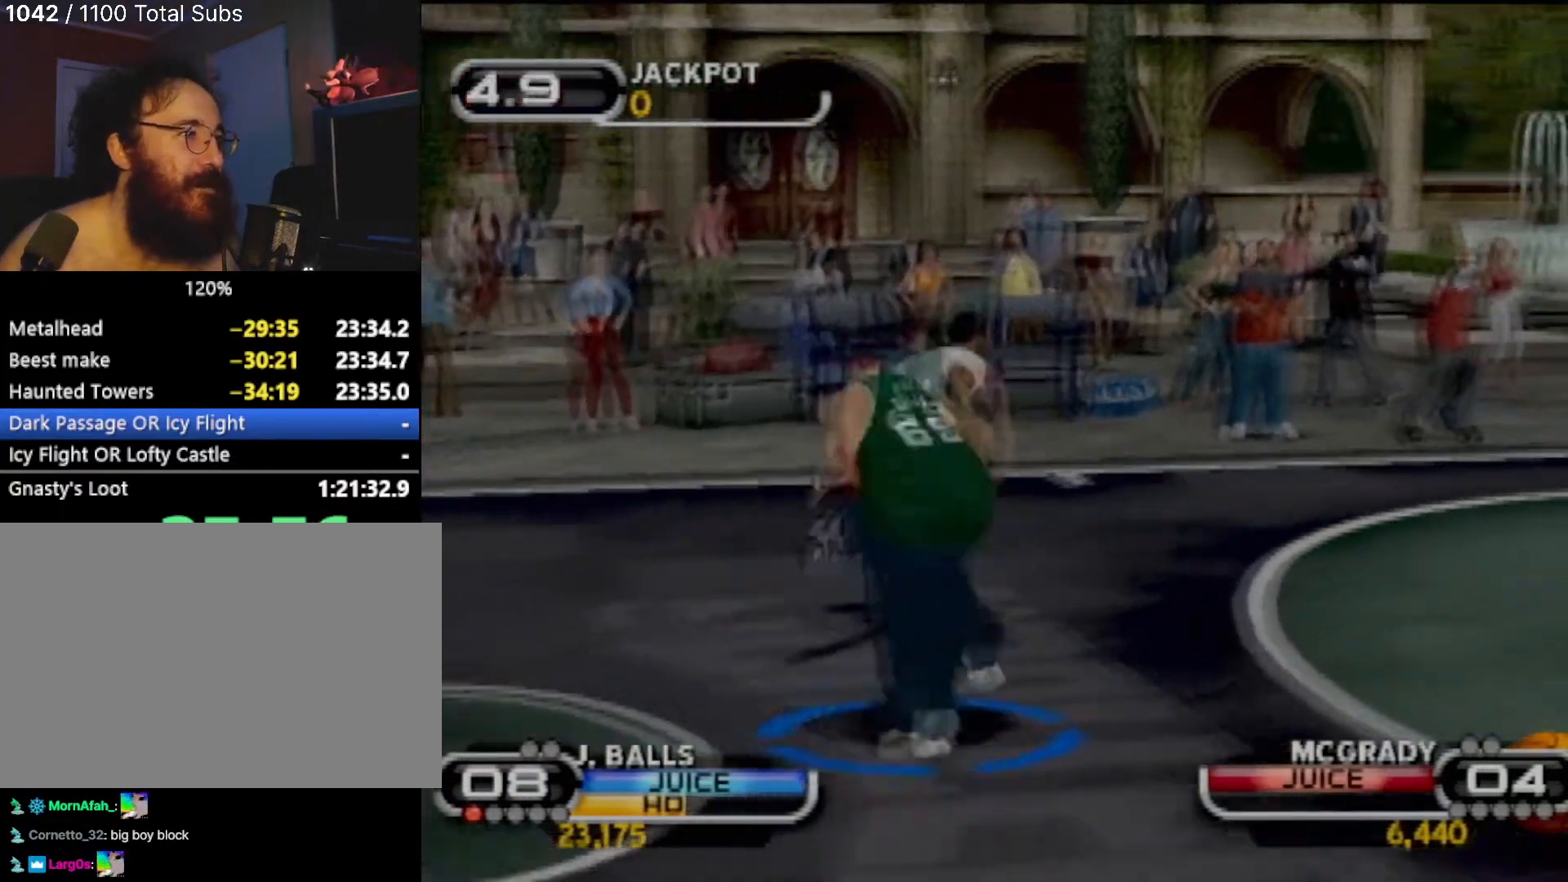
{"buttons": [], "left_stick": "right", "events": [[167, "R2", "up"], [201, "left_stick", "right"], [267, "CIRCLE", "down"], [367, "CIRCLE", "up"]]}
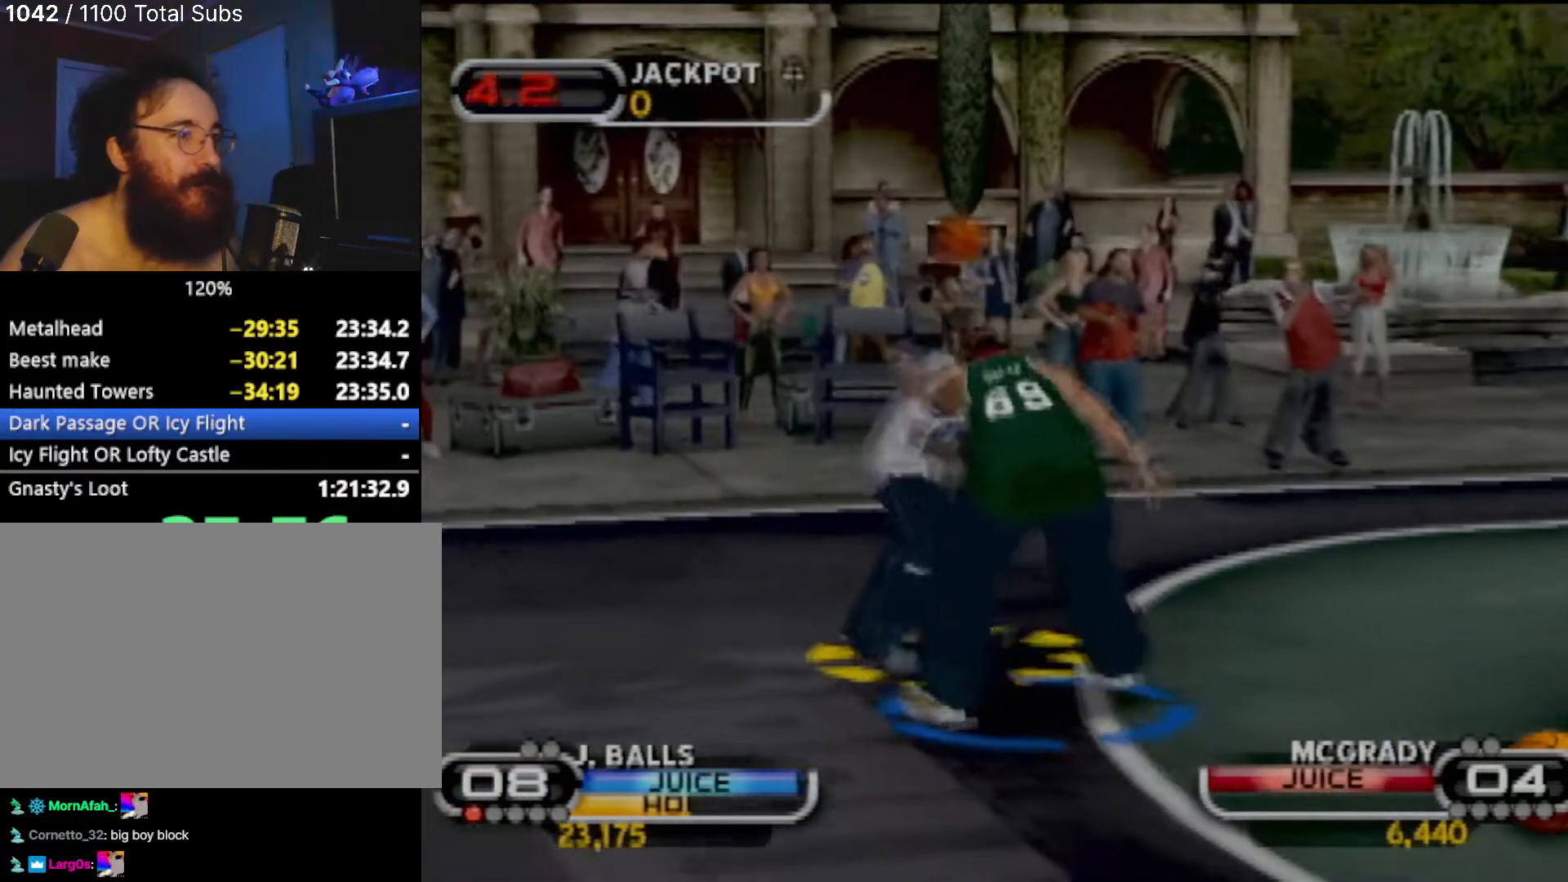
{"buttons": [], "left_stick": "down-right", "events": [[67, "left_stick", "down-right"], [234, "left_stick", "center"], [467, "left_stick", "down-right"]]}
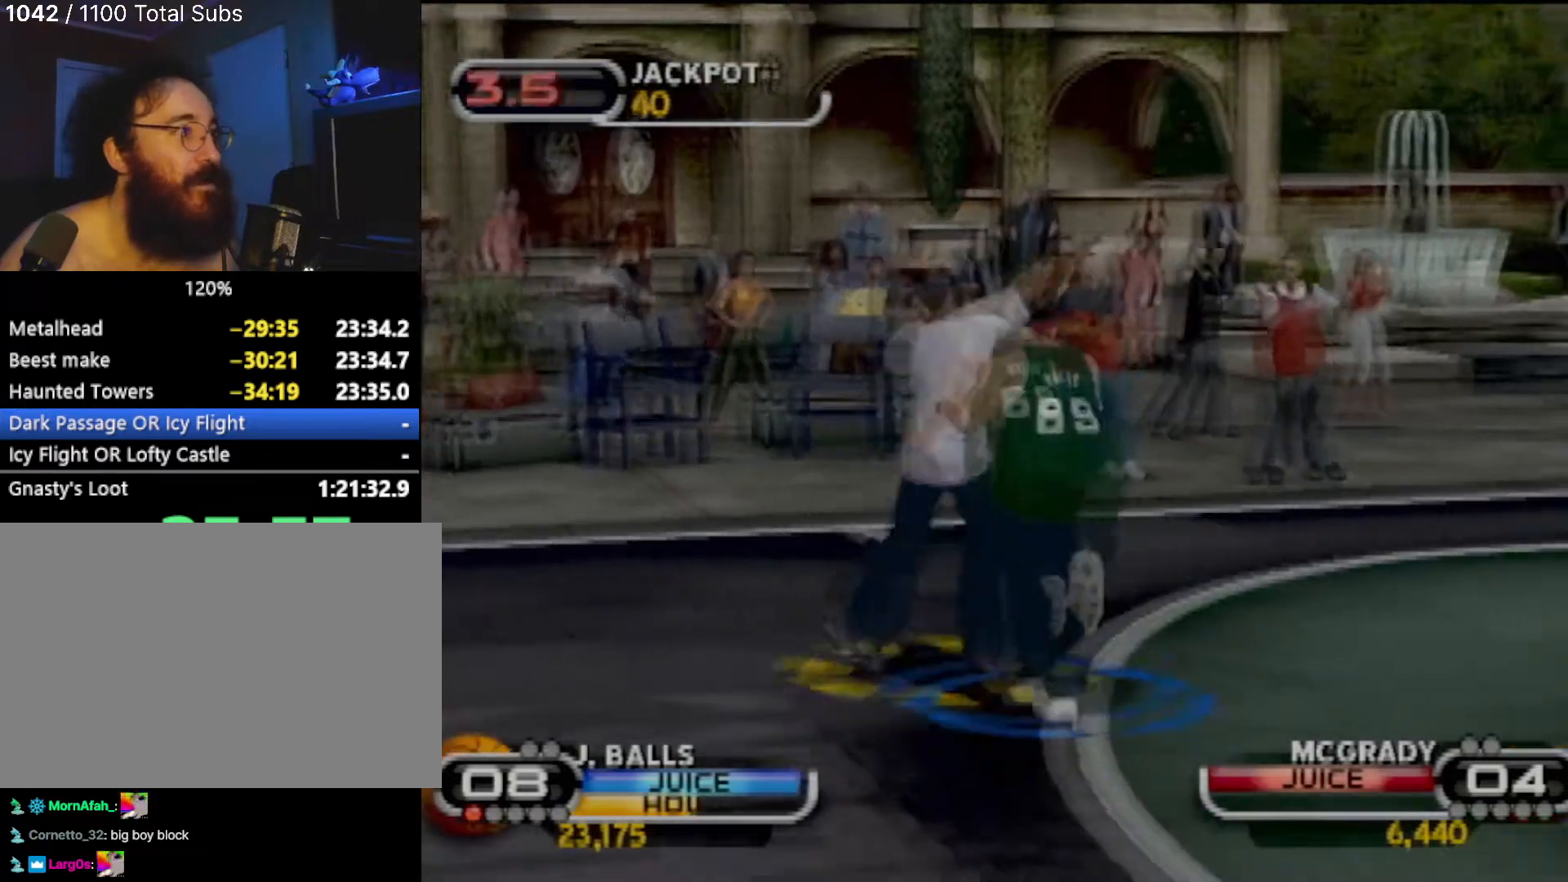
{"buttons": [], "left_stick": "down-right", "events": []}
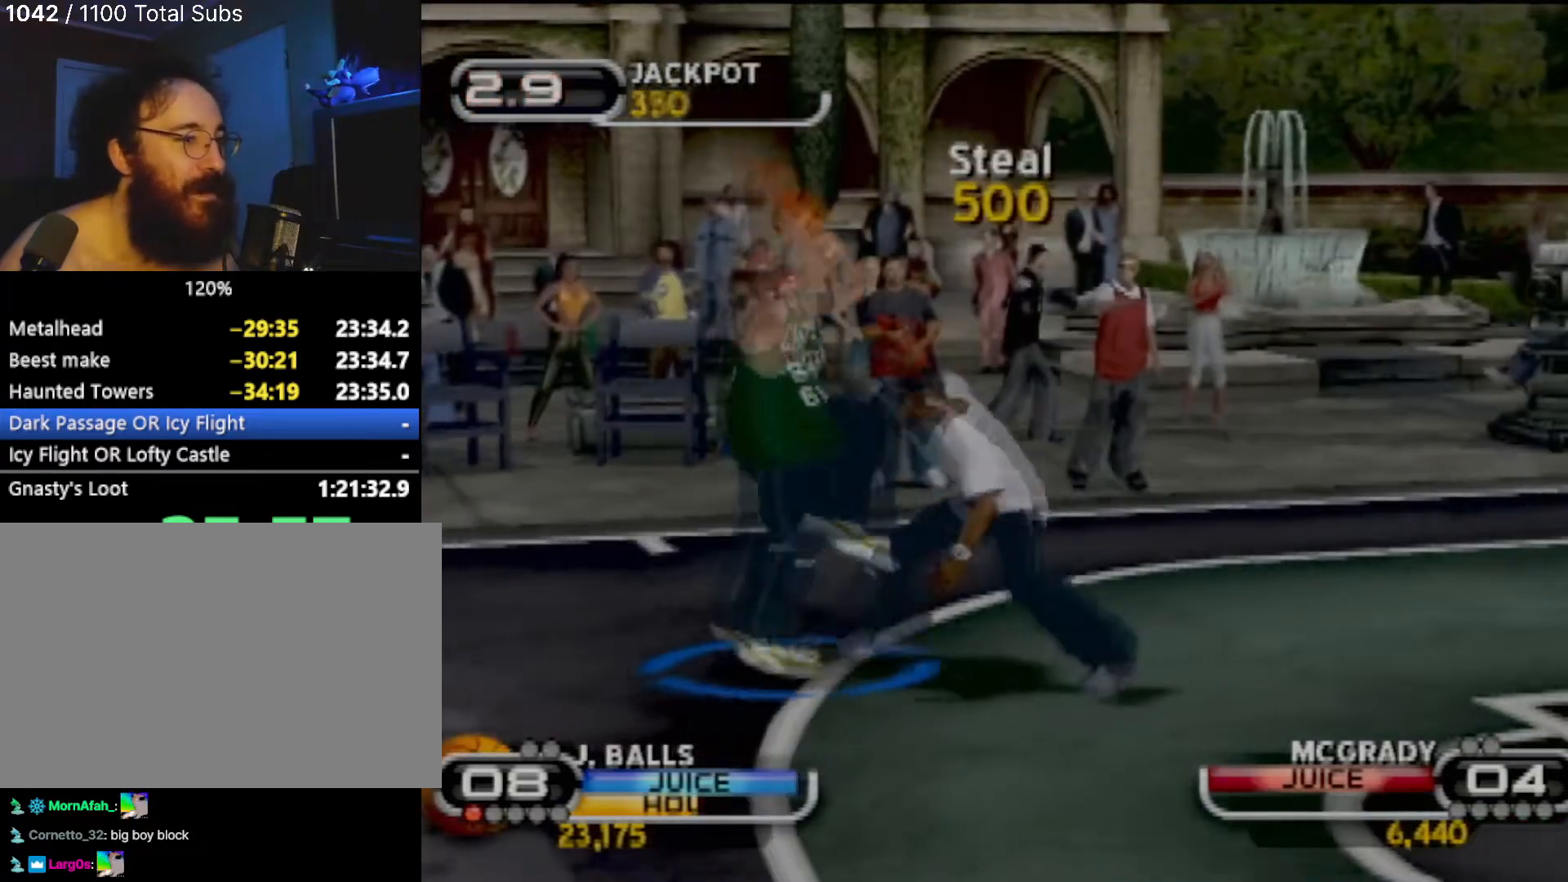
{"buttons": [], "left_stick": "up-right", "events": [[167, "left_stick", "right"], [467, "left_stick", "up-right"]]}
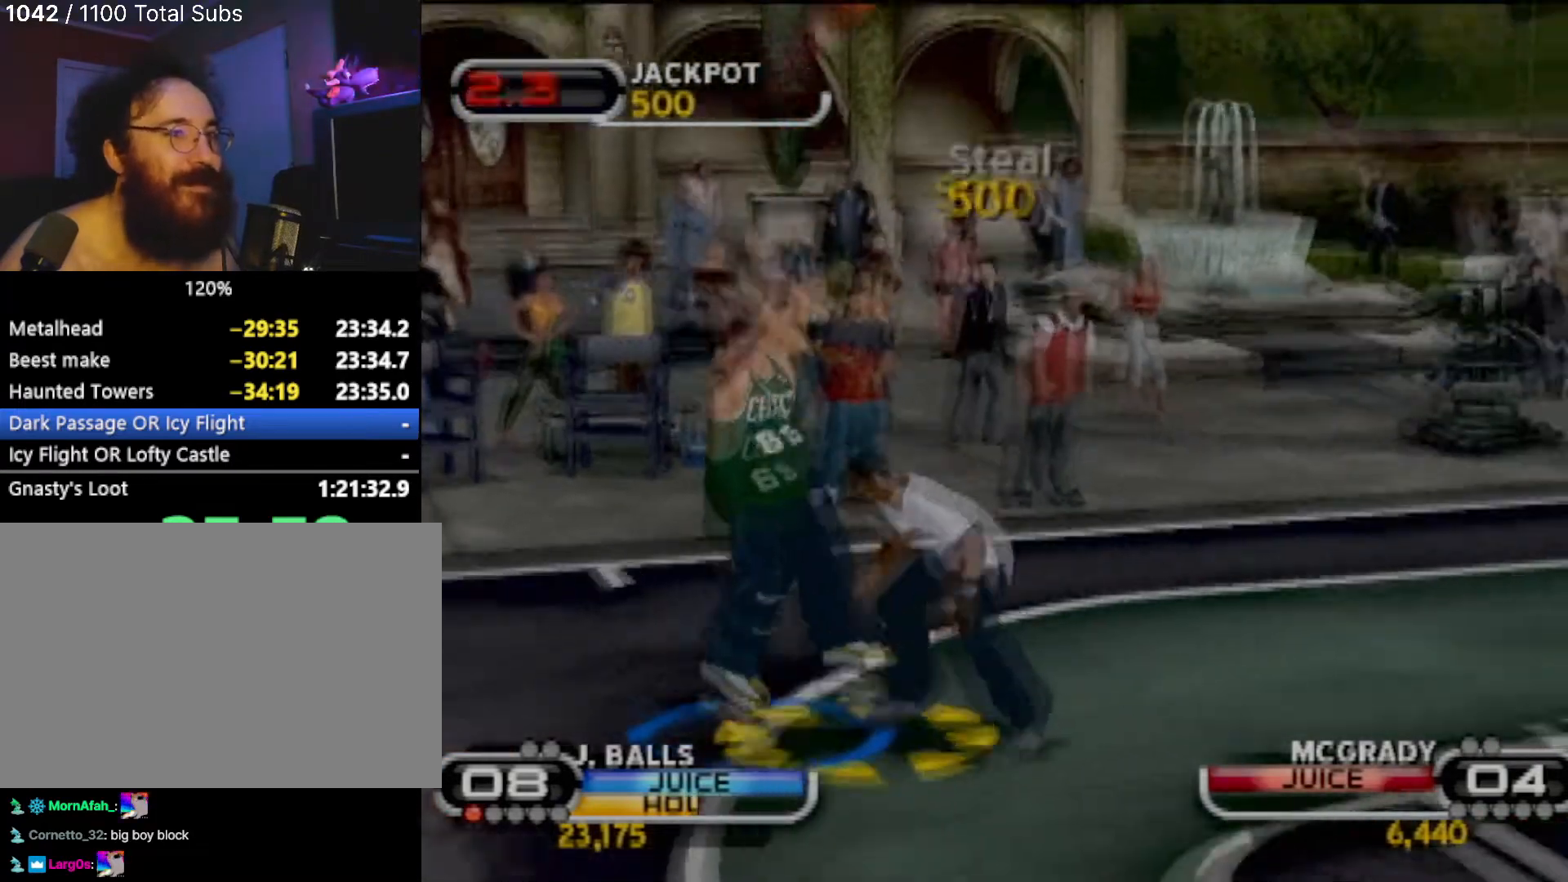
{"buttons": [], "left_stick": "center", "events": [[134, "left_stick", "center"]]}
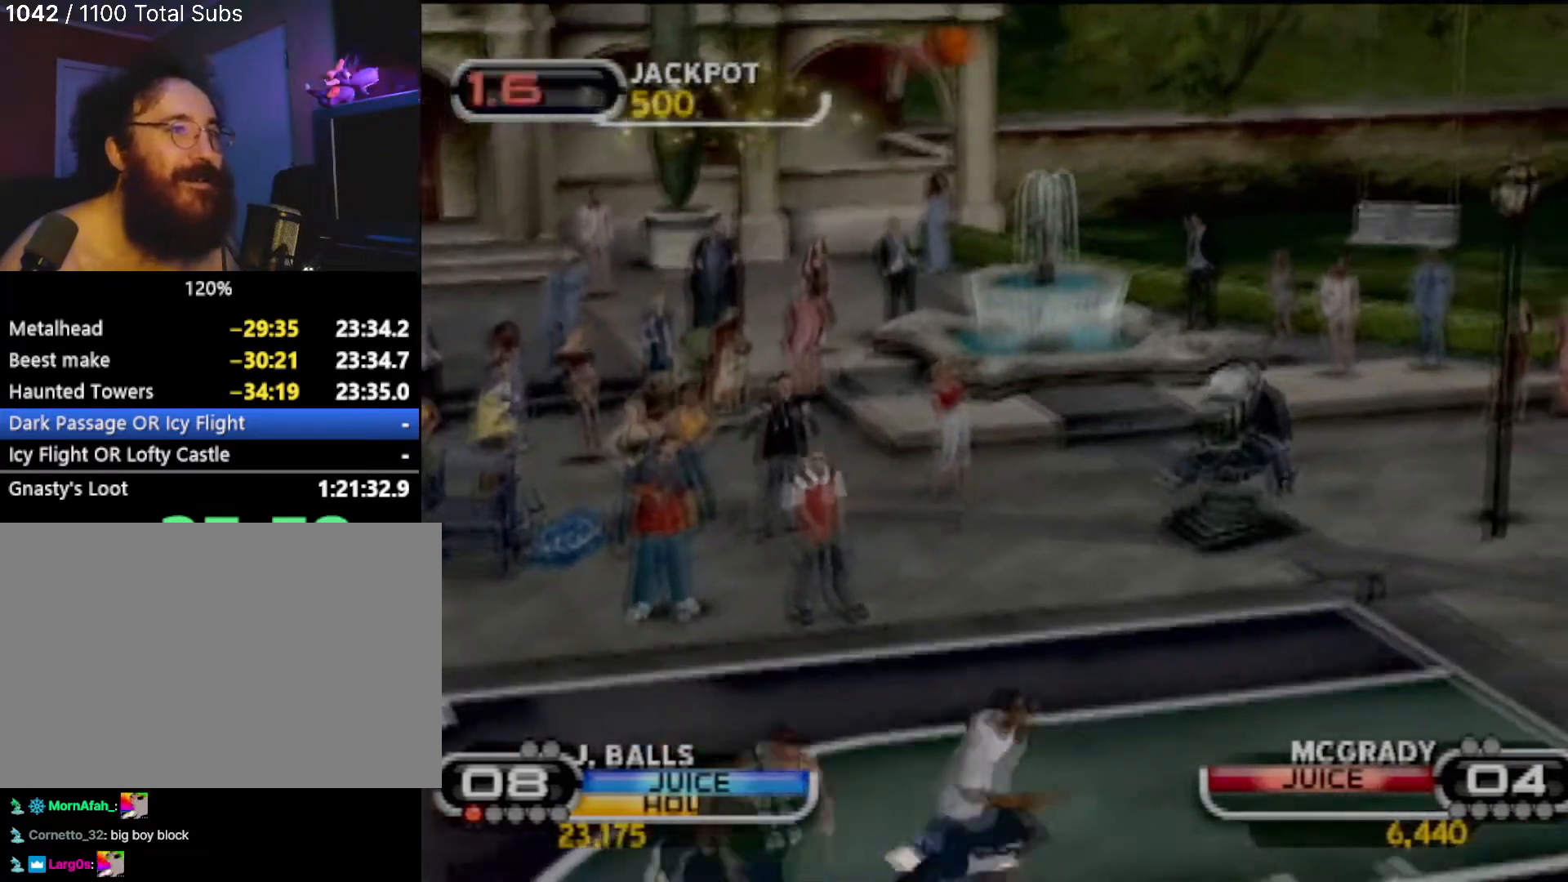
{"buttons": ["TRIANGLE"], "left_stick": "right", "events": [[200, "left_stick", "right"], [500, "TRIANGLE", "down"]]}
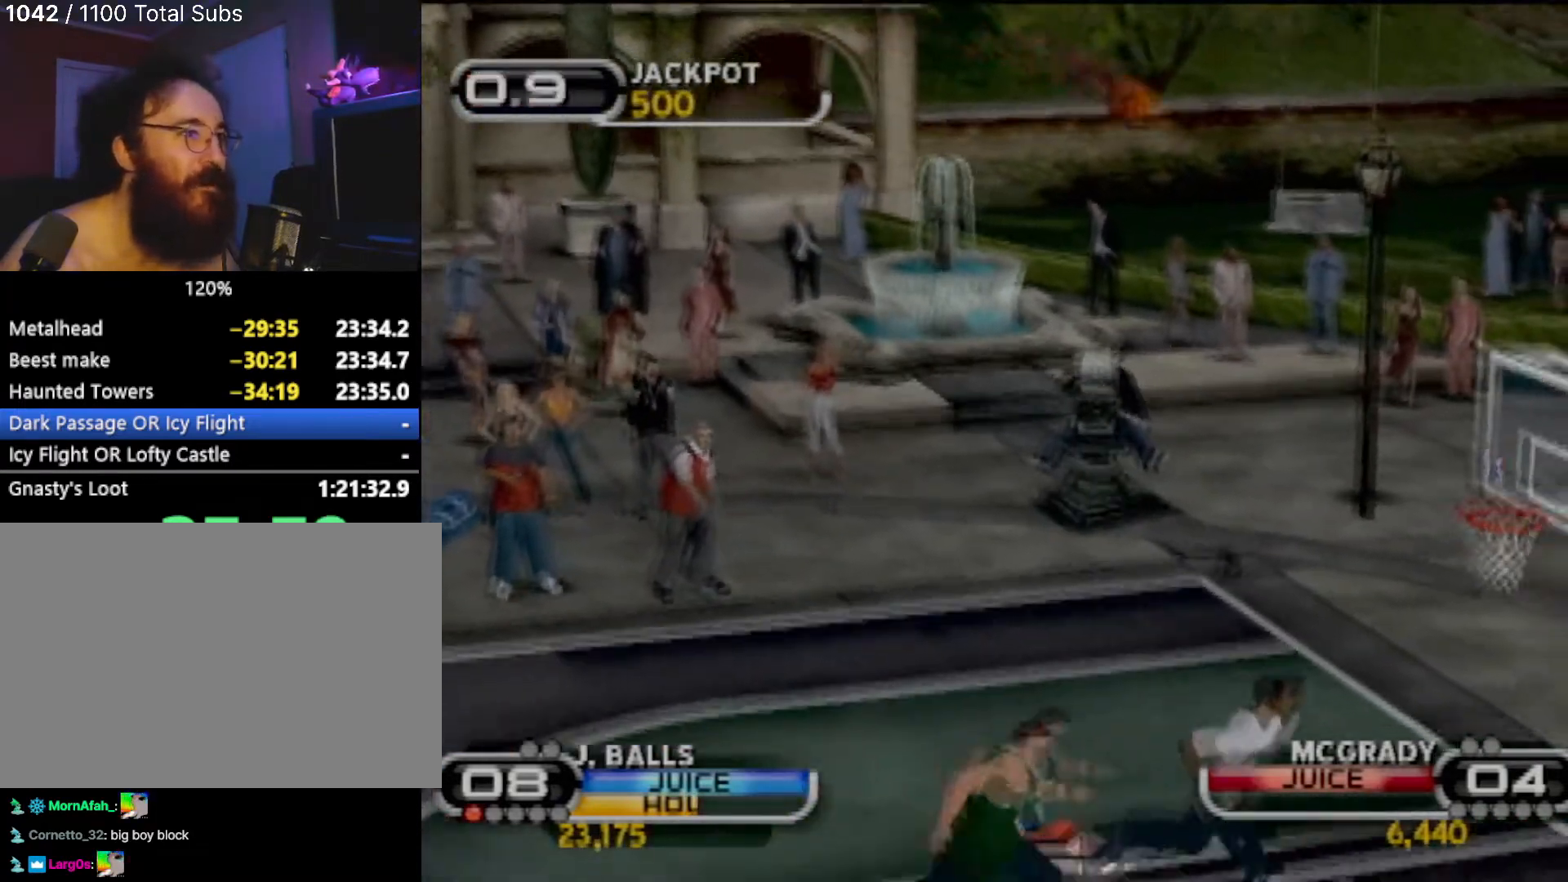
{"buttons": [], "left_stick": "center", "events": [[67, "left_stick", "down"], [101, "TRIANGLE", "up"], [134, "left_stick", "down-left"], [234, "left_stick", "center"]]}
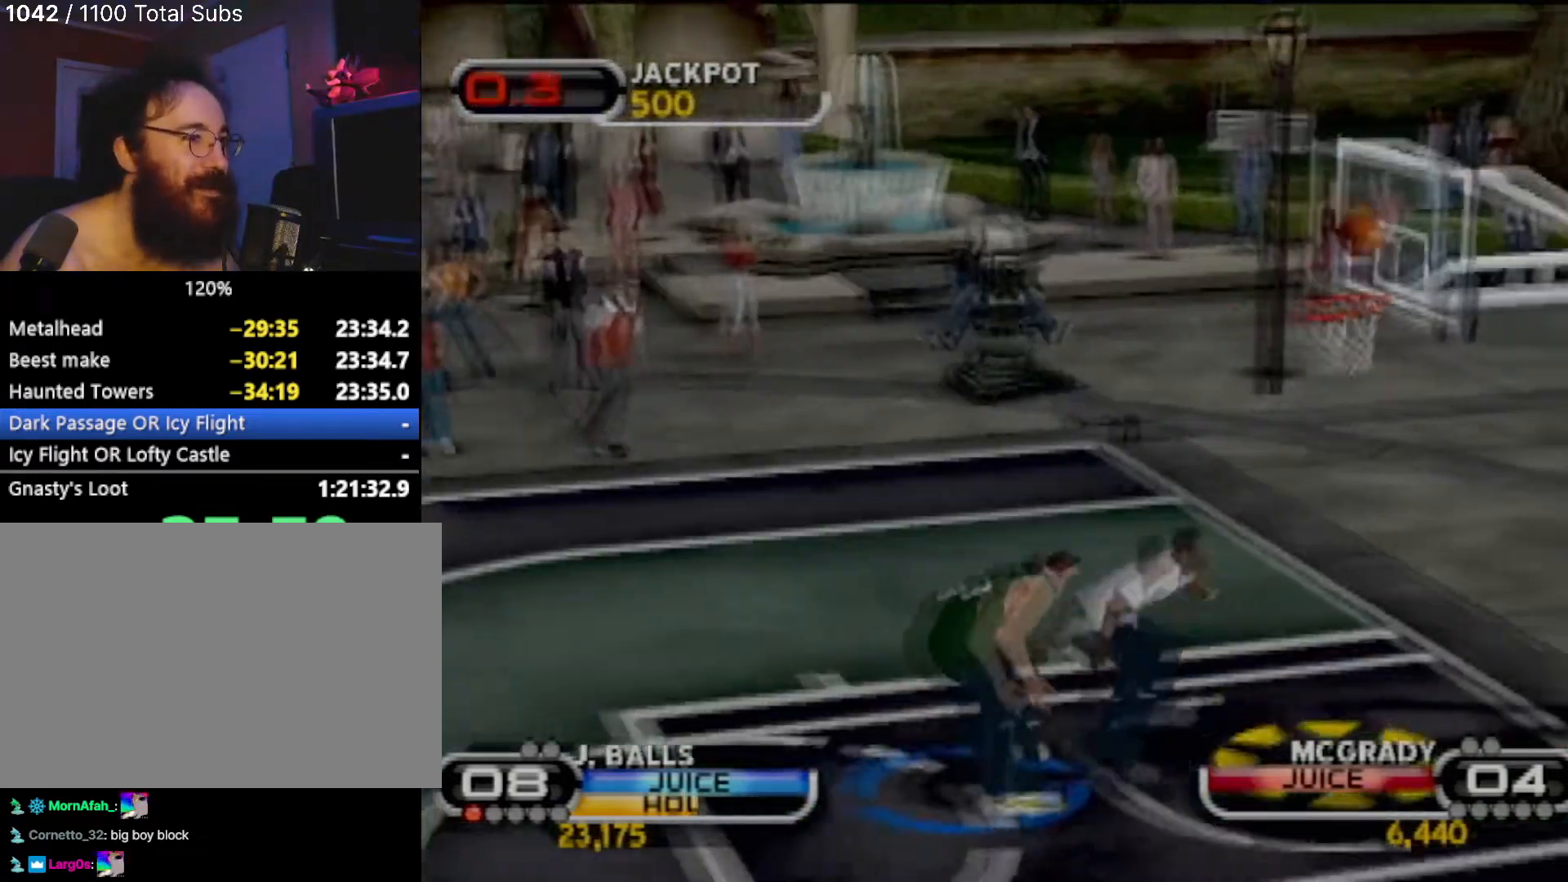
{"buttons": [], "left_stick": "center", "events": [[33, "left_stick", "down-left"], [300, "left_stick", "center"]]}
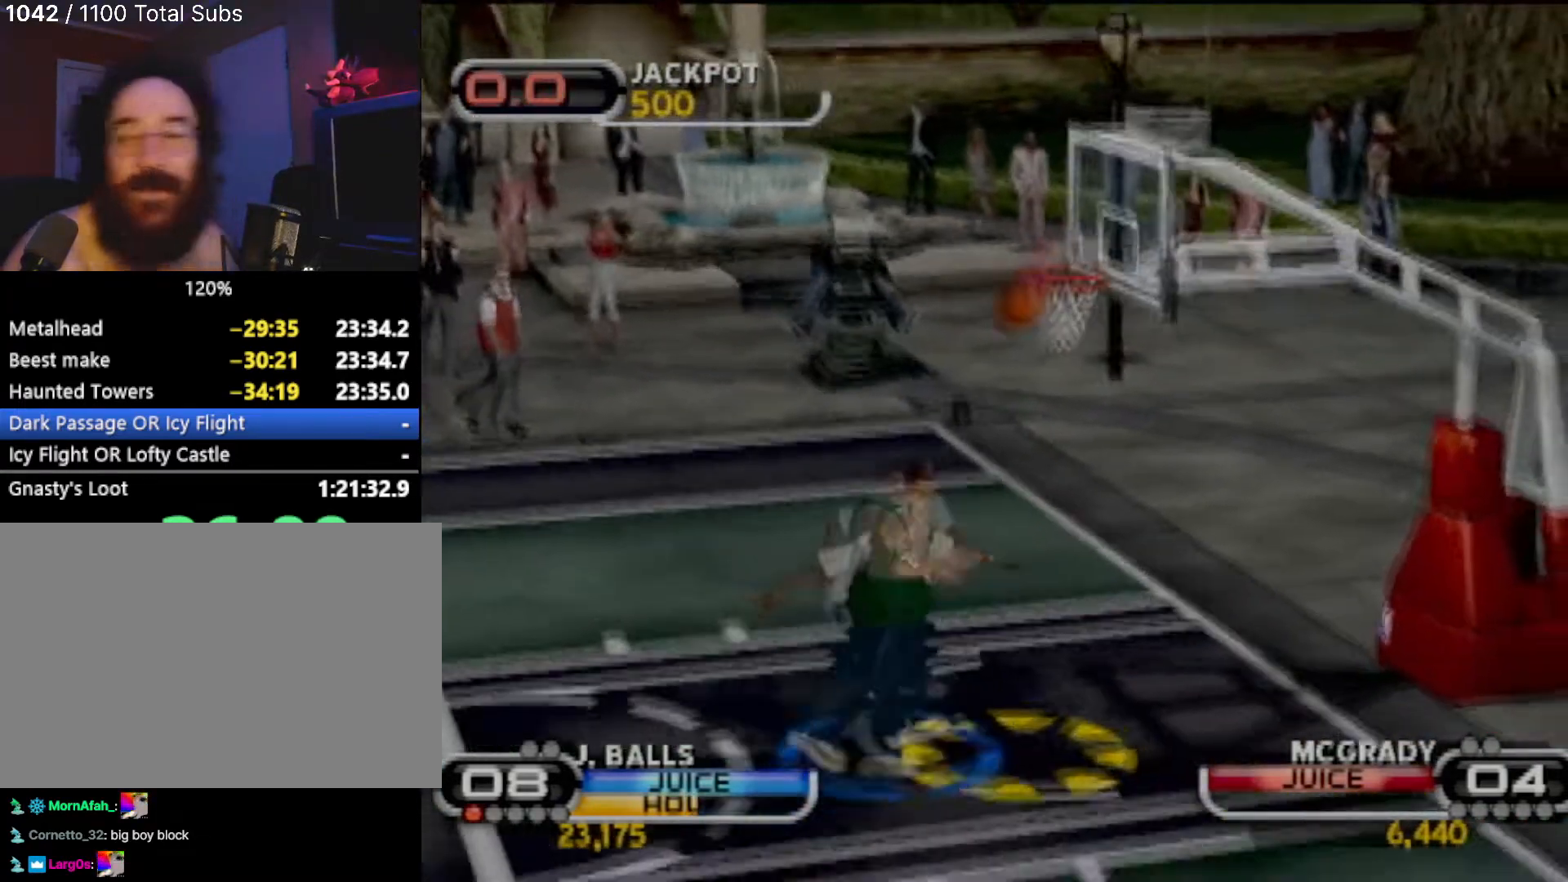
{"buttons": [], "left_stick": "center", "events": []}
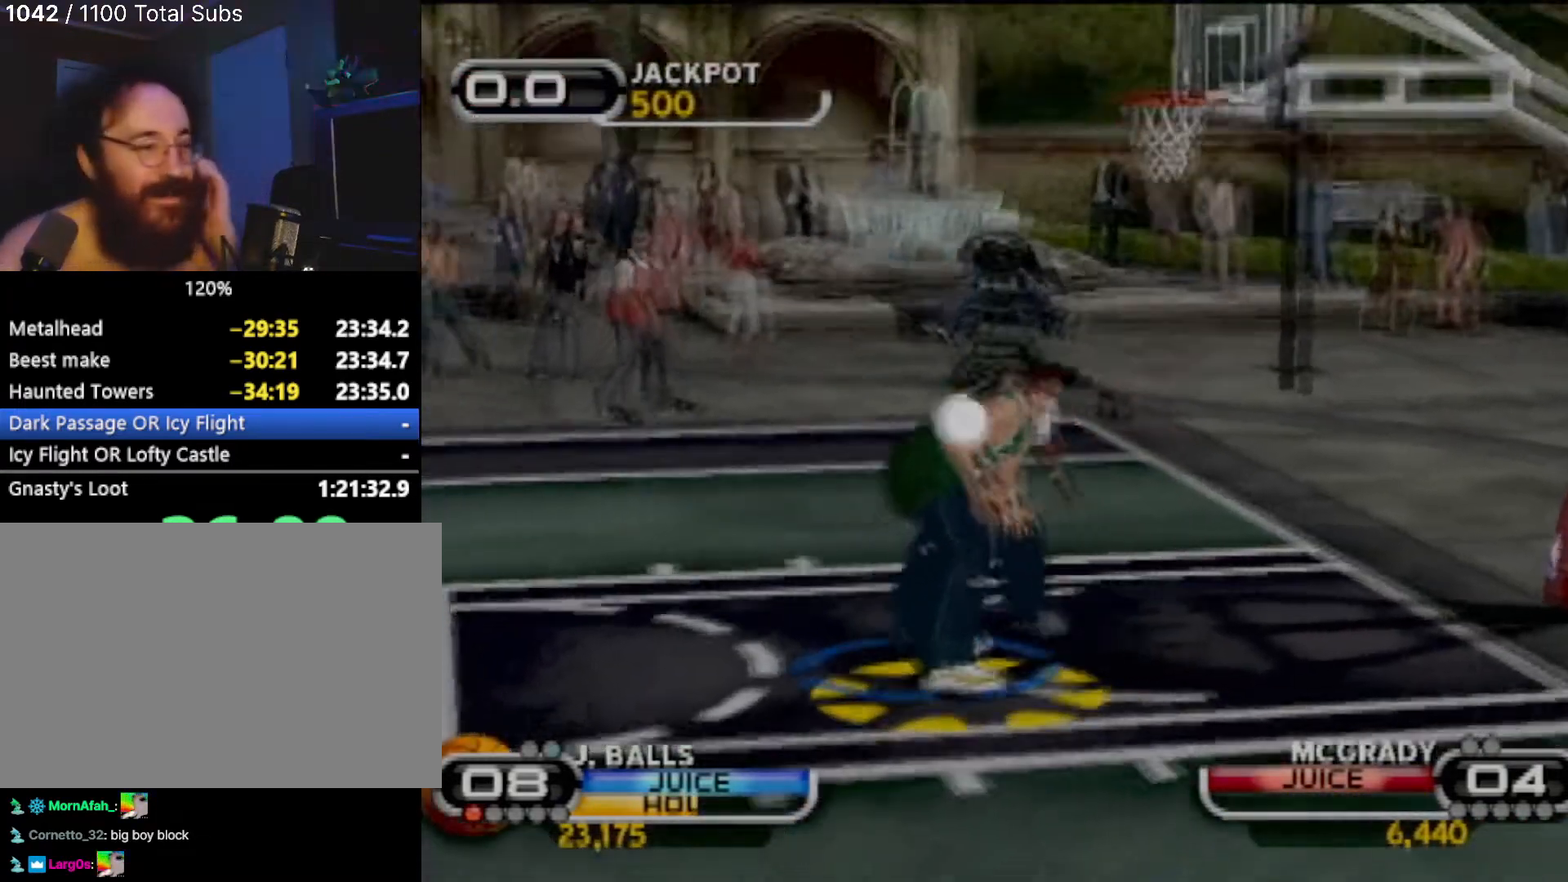
{"buttons": [], "left_stick": "center", "events": []}
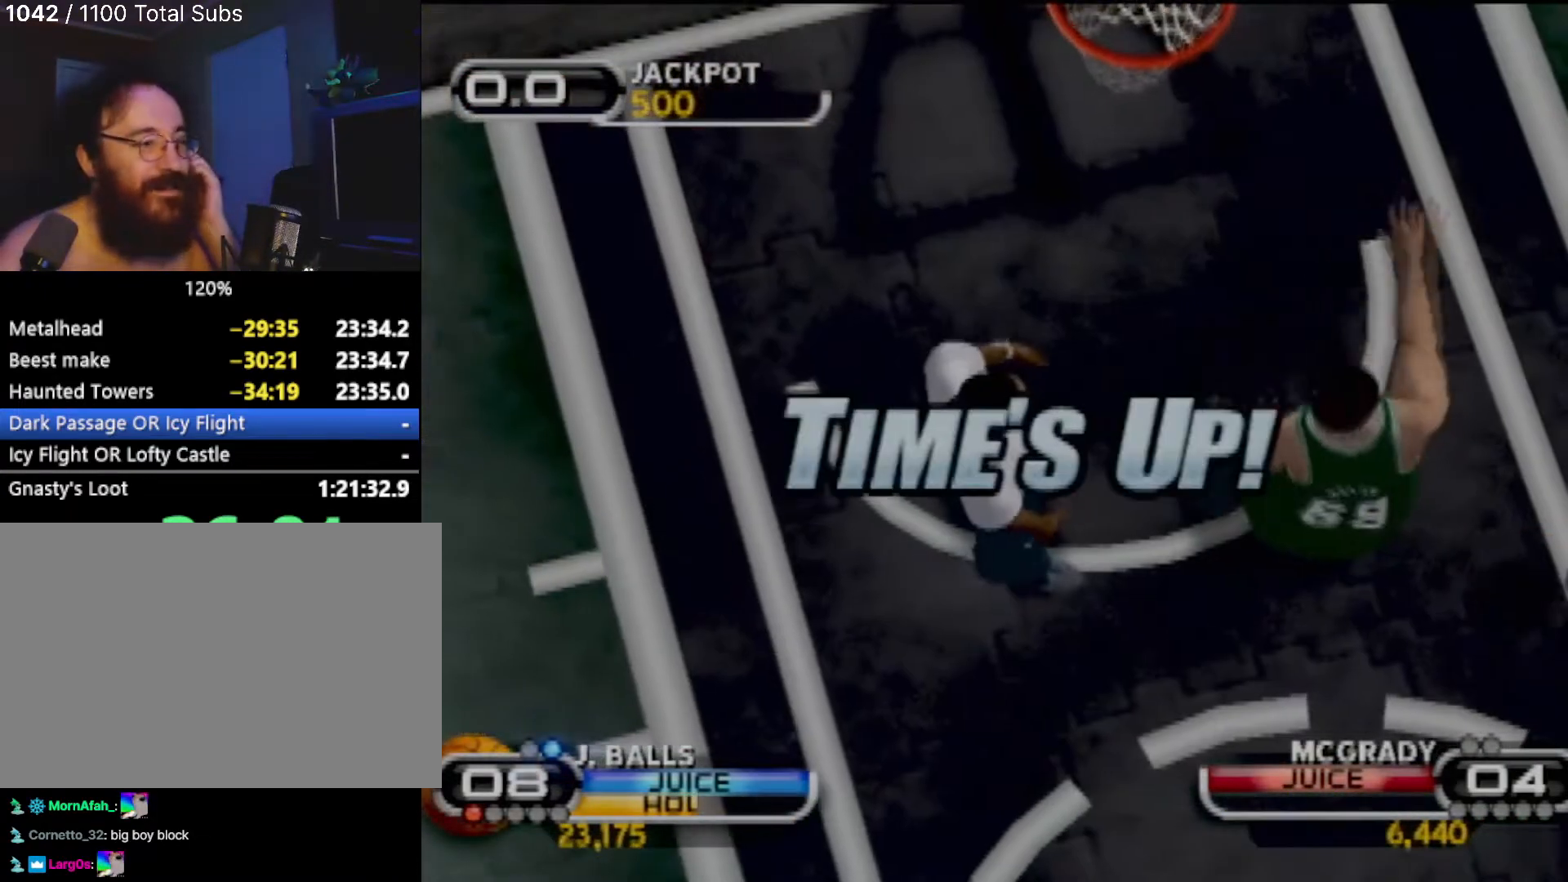
{"buttons": [], "left_stick": "center", "events": []}
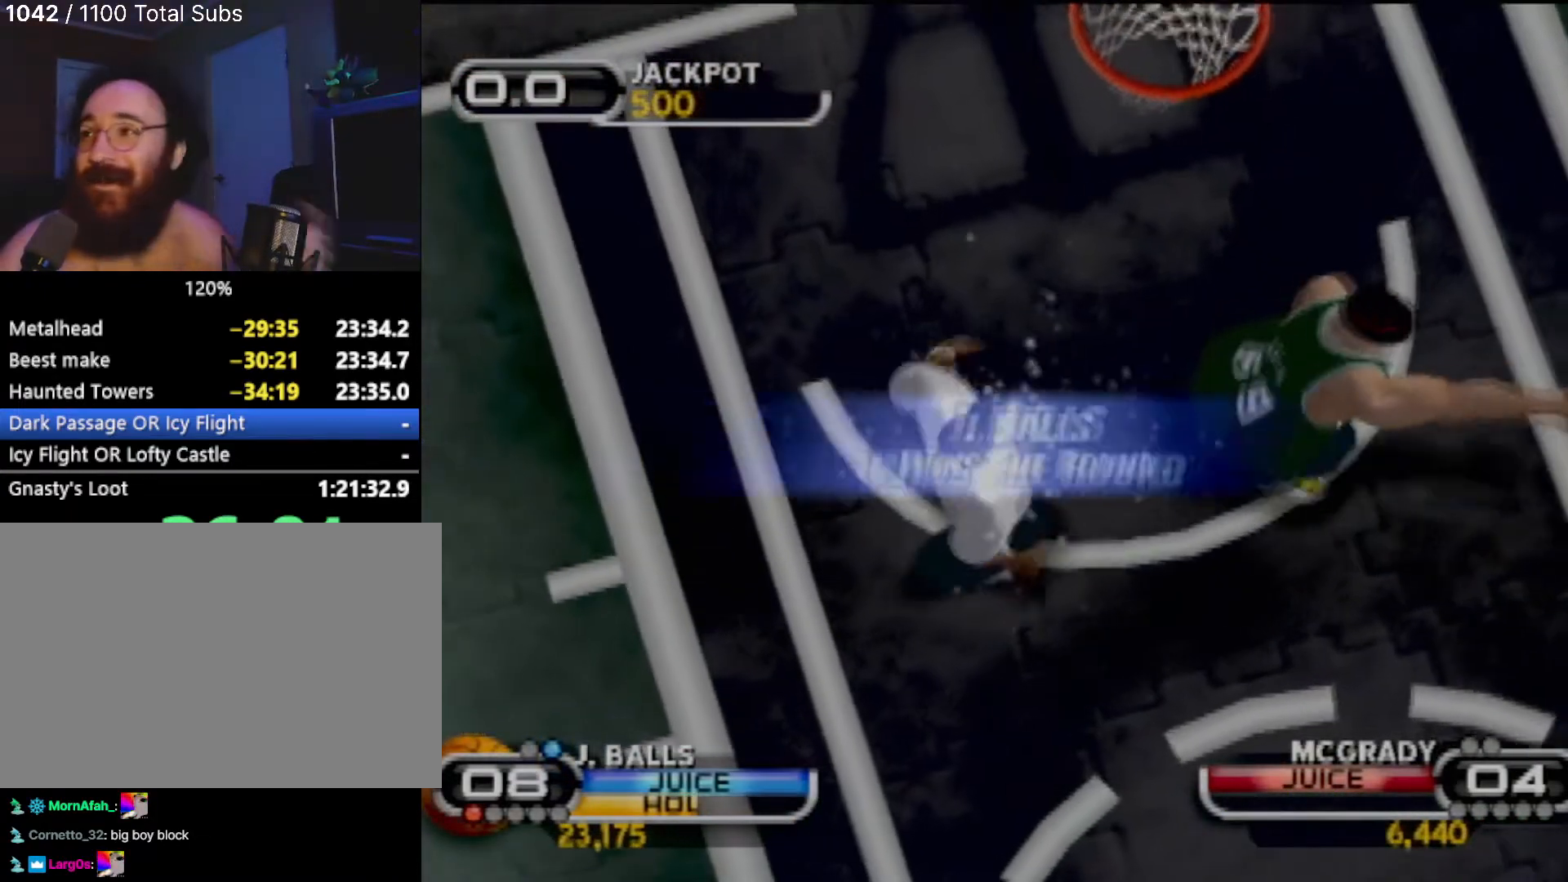
{"buttons": [], "left_stick": "center", "events": []}
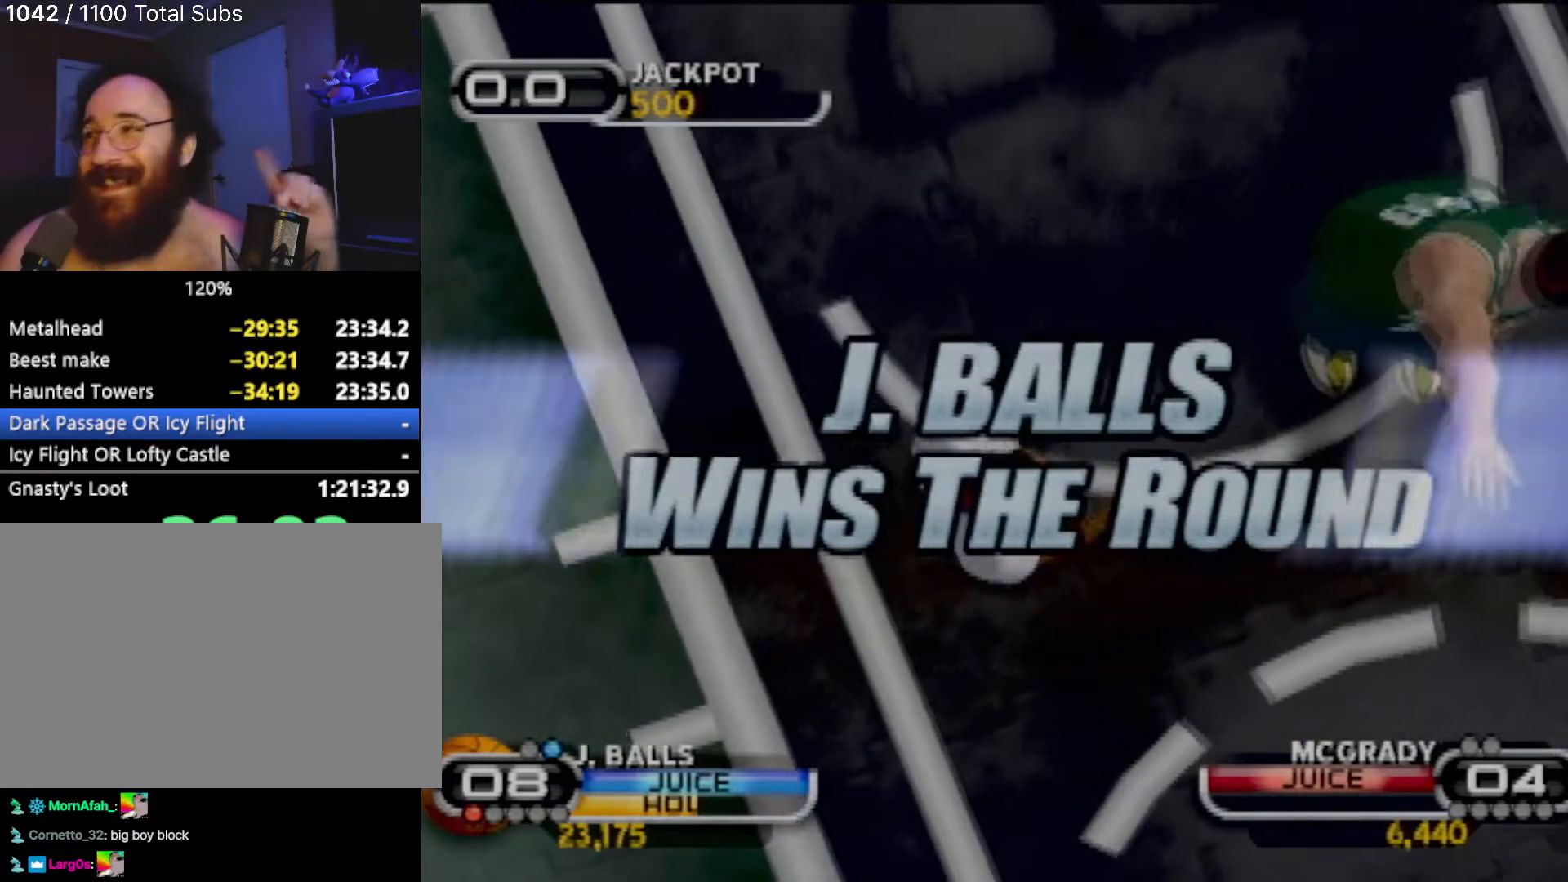
{"buttons": [], "left_stick": "center", "events": []}
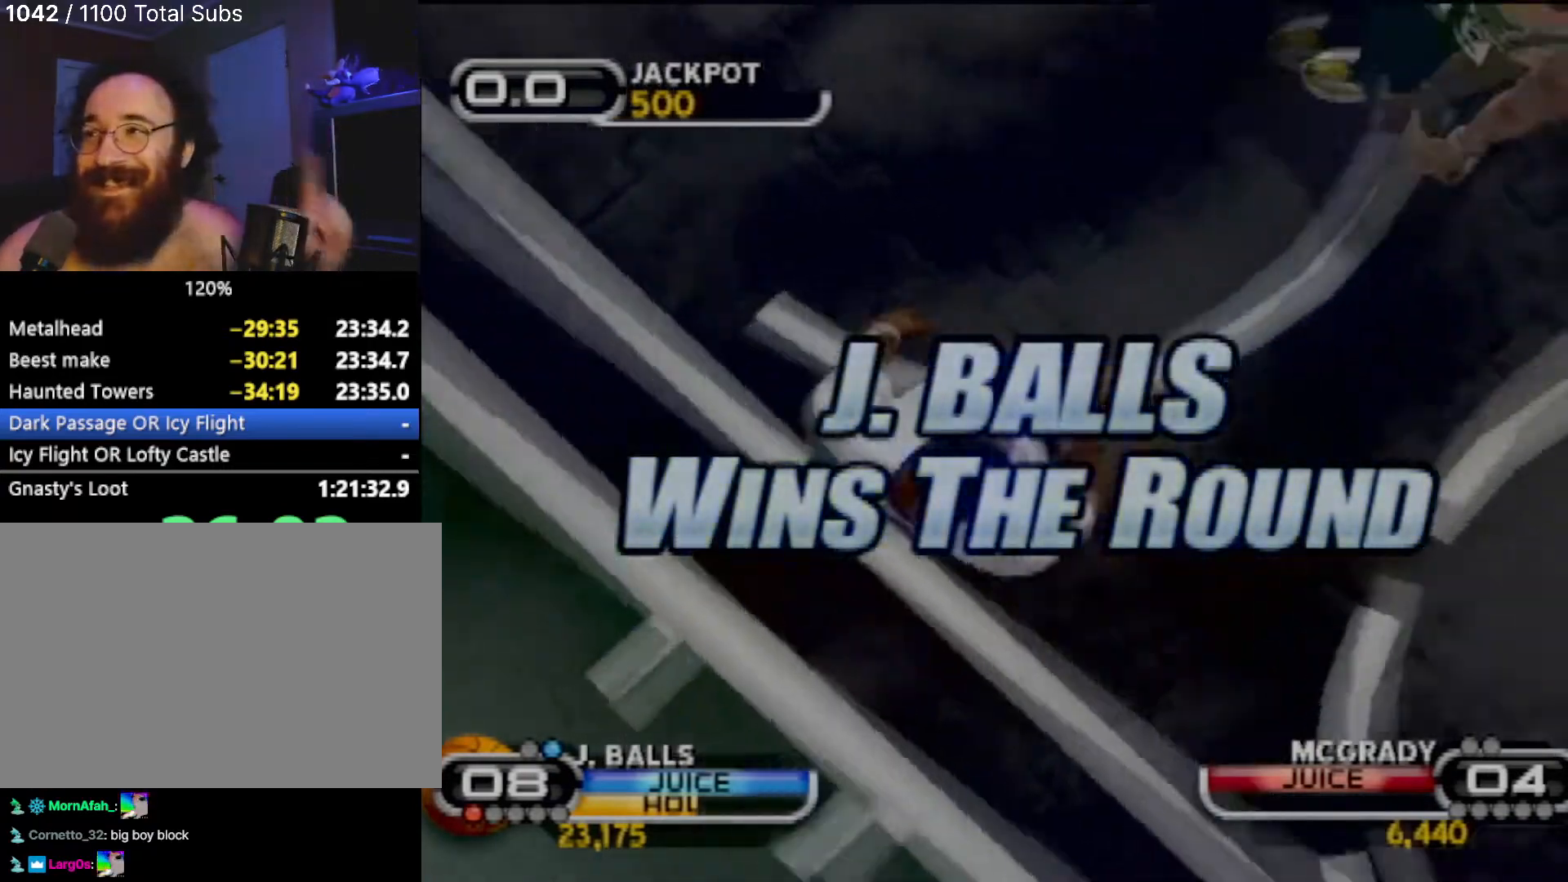
{"buttons": [], "left_stick": "center", "events": [[133, "CROSS", "down"], [267, "CROSS", "up"], [334, "CROSS", "down"], [434, "CROSS", "up"]]}
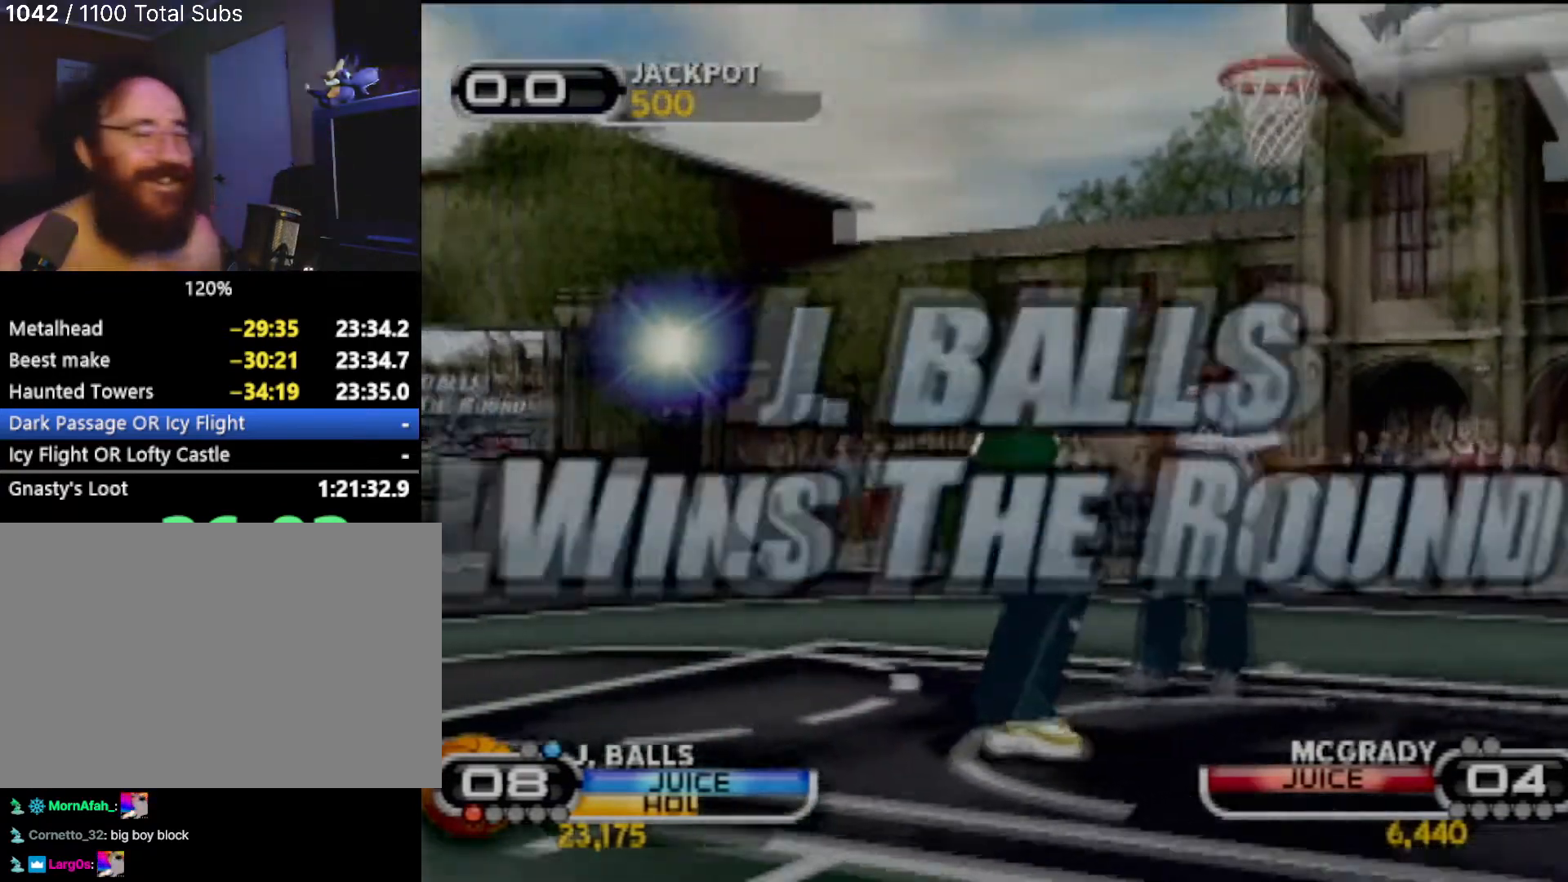
{"buttons": [], "left_stick": "center", "events": [[34, "CROSS", "down"], [134, "CROSS", "up"], [201, "CROSS", "down"], [301, "CROSS", "up"], [367, "CROSS", "down"], [468, "CROSS", "up"]]}
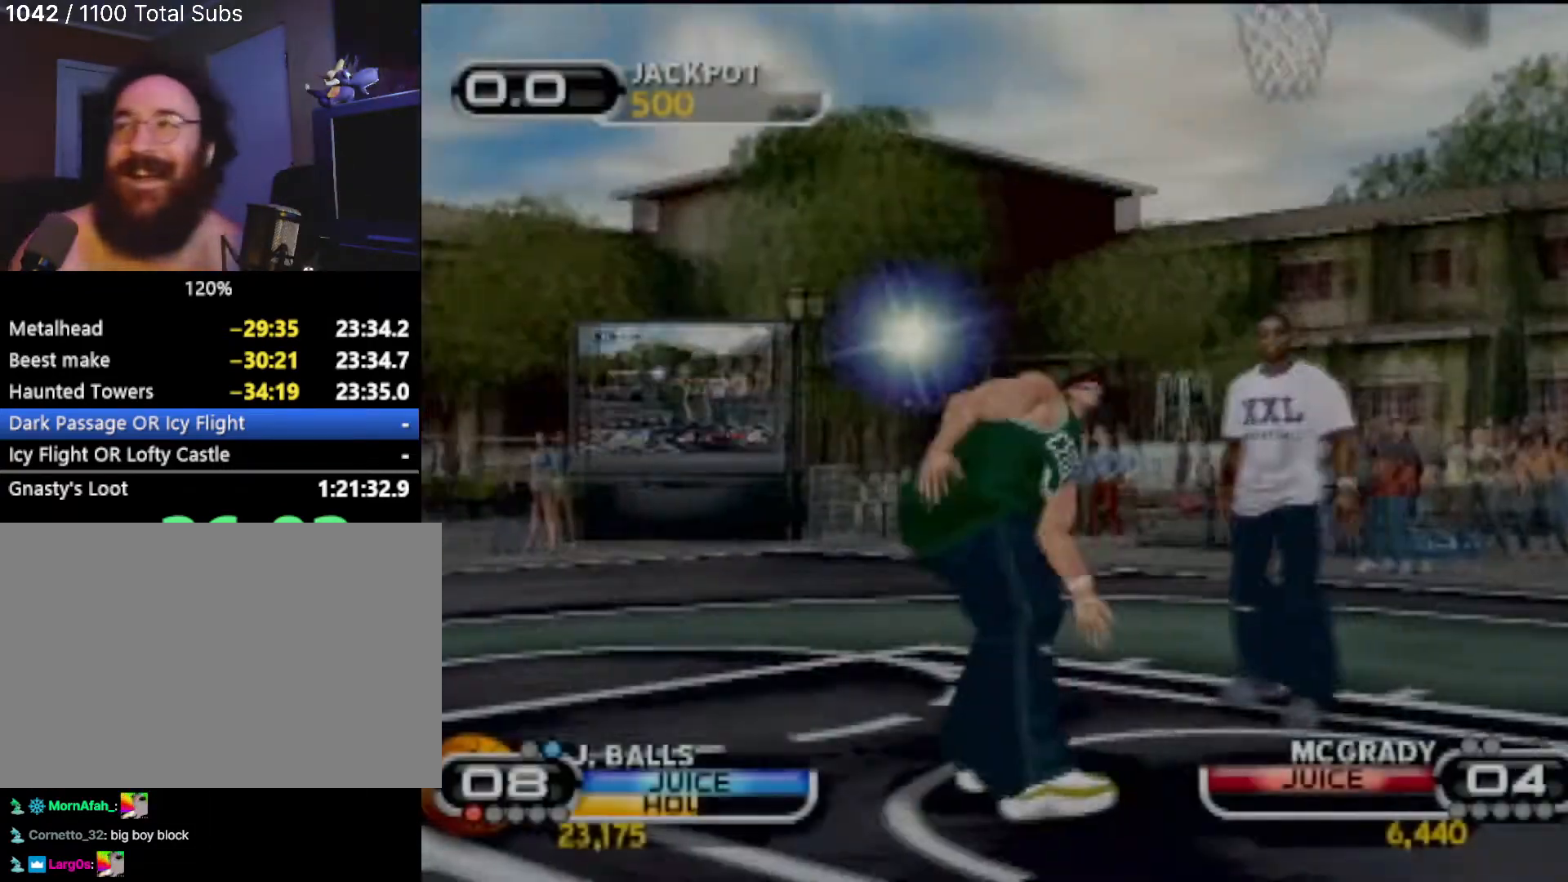
{"buttons": [], "left_stick": "center", "events": [[33, "CROSS", "down"], [133, "CROSS", "up"], [200, "CROSS", "down"], [267, "CROSS", "up"], [267, "L2", "down"], [367, "CROSS", "down"], [400, "L2", "up"], [467, "CROSS", "up"]]}
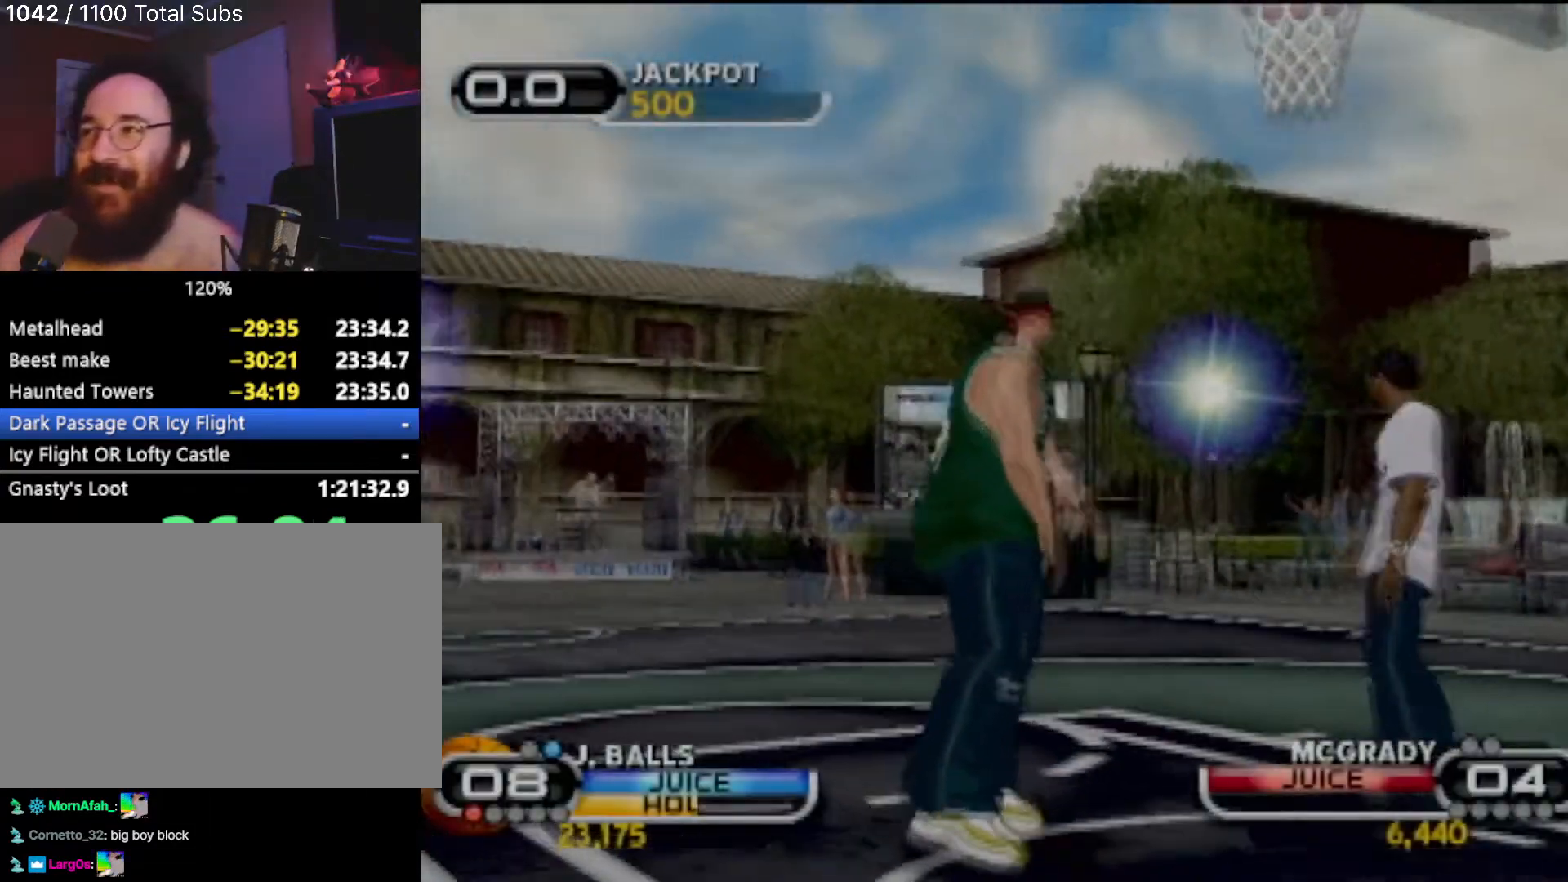
{"buttons": ["L2"], "left_stick": "center", "events": [[34, "CROSS", "down"], [67, "L2", "down"], [101, "CROSS", "up"], [134, "L2", "up"], [234, "CROSS", "down"], [234, "L2", "down"], [301, "CROSS", "up"], [334, "L2", "up"], [367, "CROSS", "down"], [434, "L2", "down"], [468, "CROSS", "up"]]}
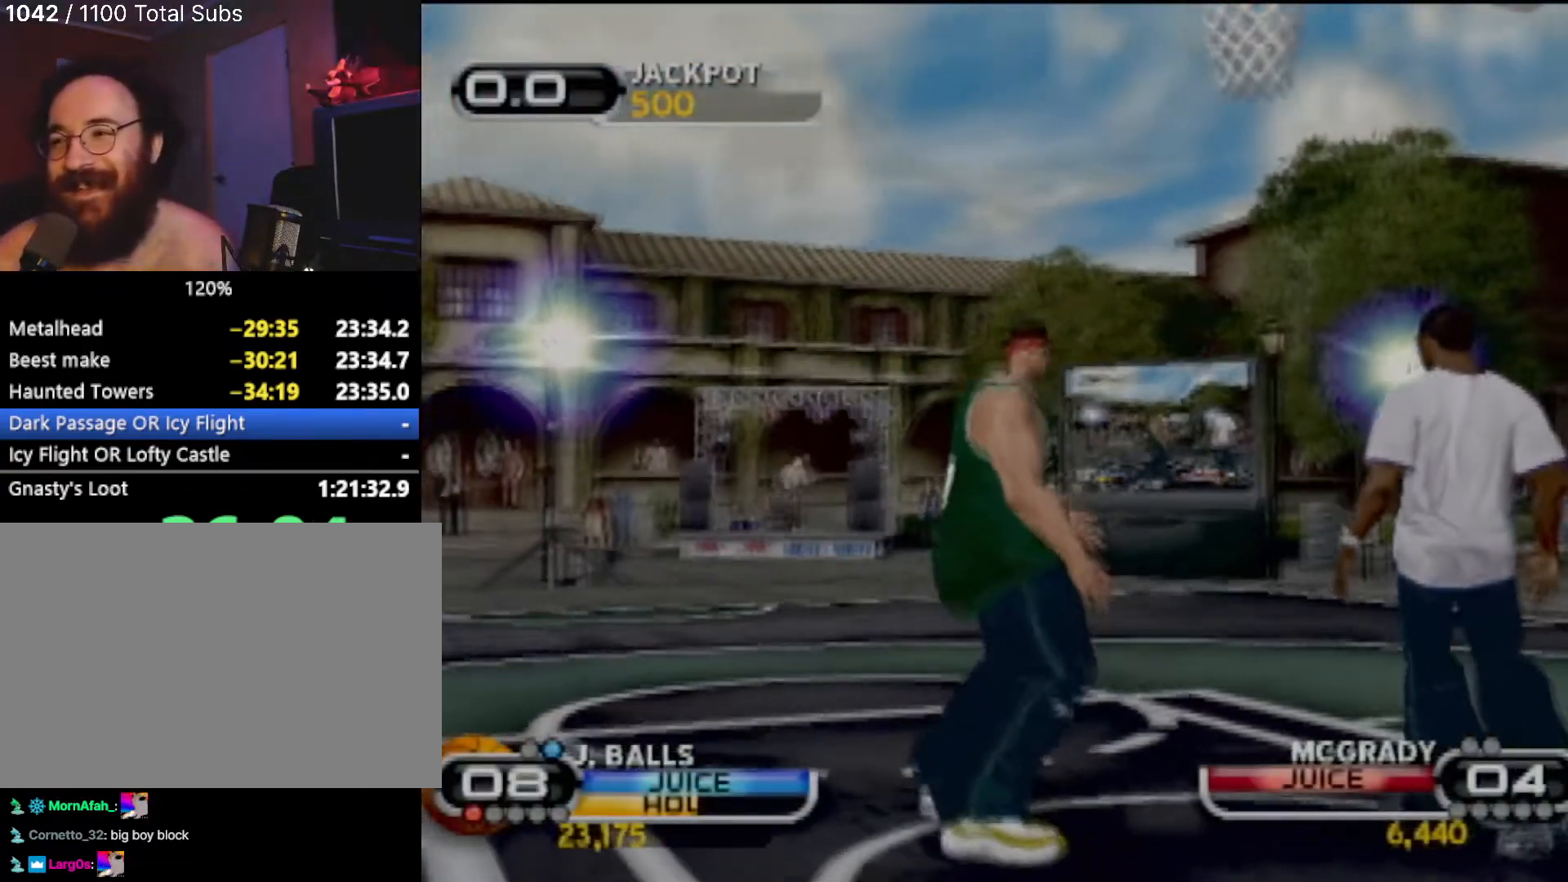
{"buttons": ["L2"], "left_stick": "center", "events": [[33, "CROSS", "down"], [33, "L2", "up"], [100, "L2", "down"], [133, "CROSS", "up"], [200, "CROSS", "down"], [200, "L2", "up"], [300, "CROSS", "up"], [300, "L2", "down"], [367, "CROSS", "down"], [400, "L2", "up"], [467, "CROSS", "up"], [500, "L2", "down"]]}